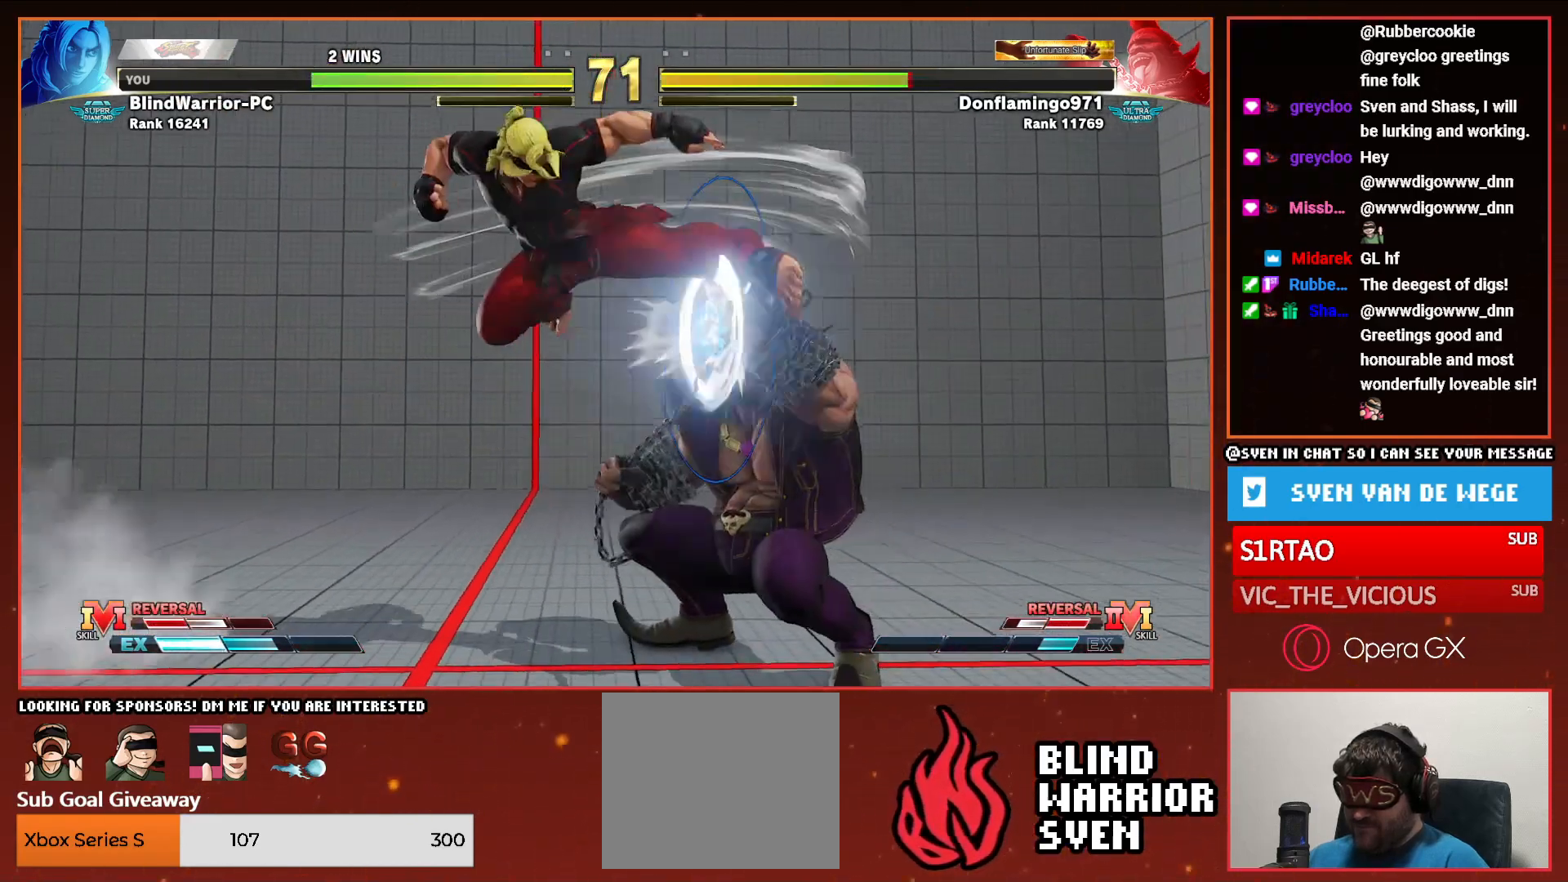
Gameplay with a controller (PlayStation layout); each line is a JSON object with the inputs held at the frame after it. "events" lists button and stick changes between this image and that frame as [ms after this image, input, new state], when the widget could be followed in between. Not read: left_stick right_stick.
{"buttons": [], "events": []}
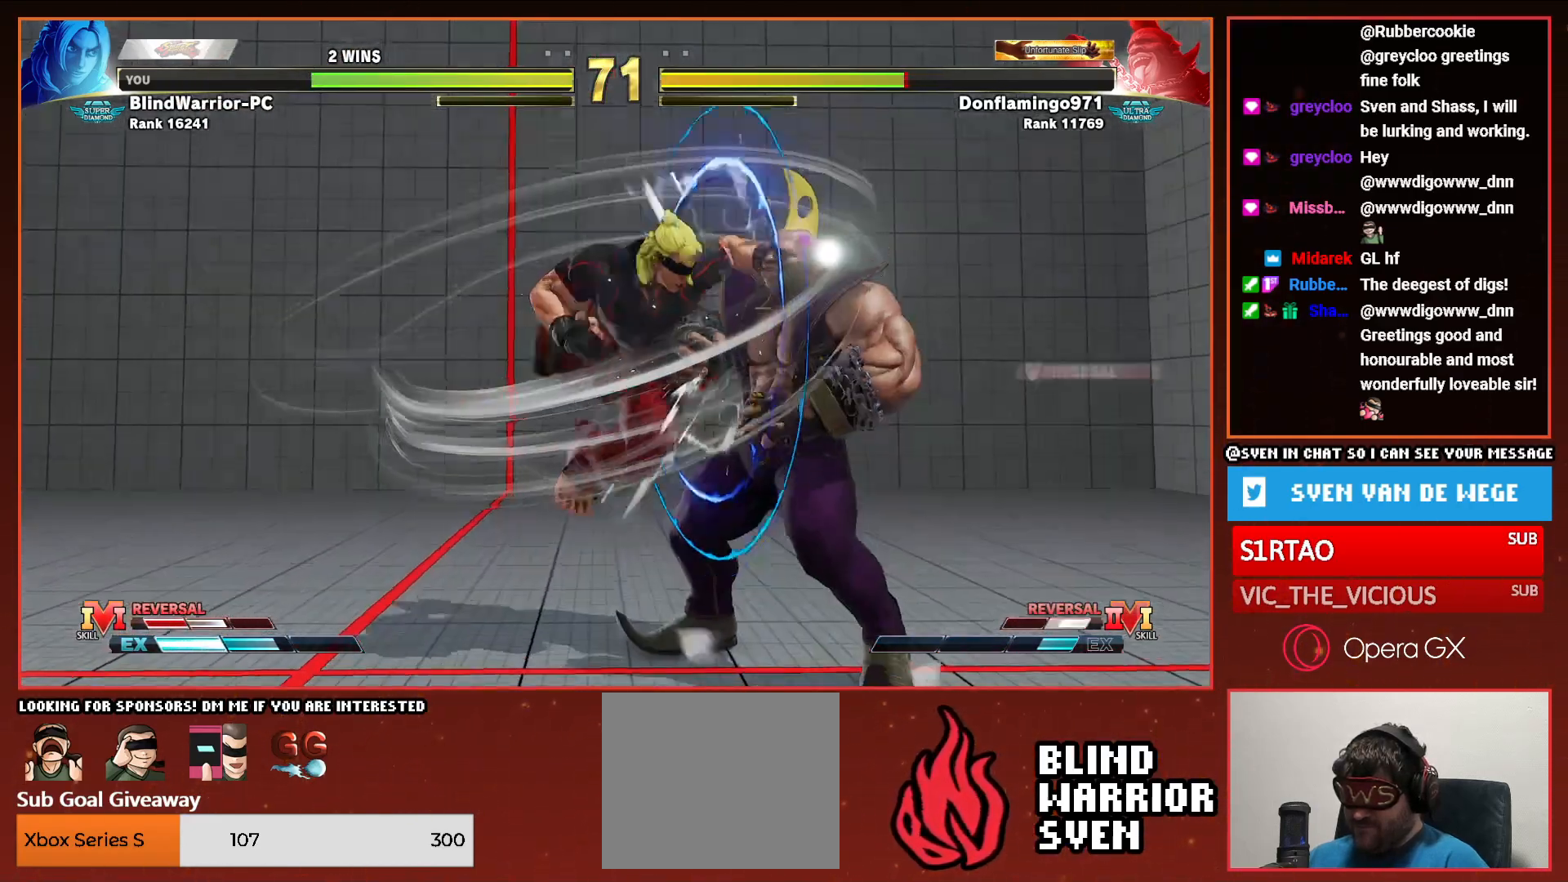
{"buttons": ["DPAD_LEFT"], "events": [[217, "DPAD_RIGHT", "down"], [300, "DPAD_RIGHT", "up"], [433, "DPAD_LEFT", "down"]]}
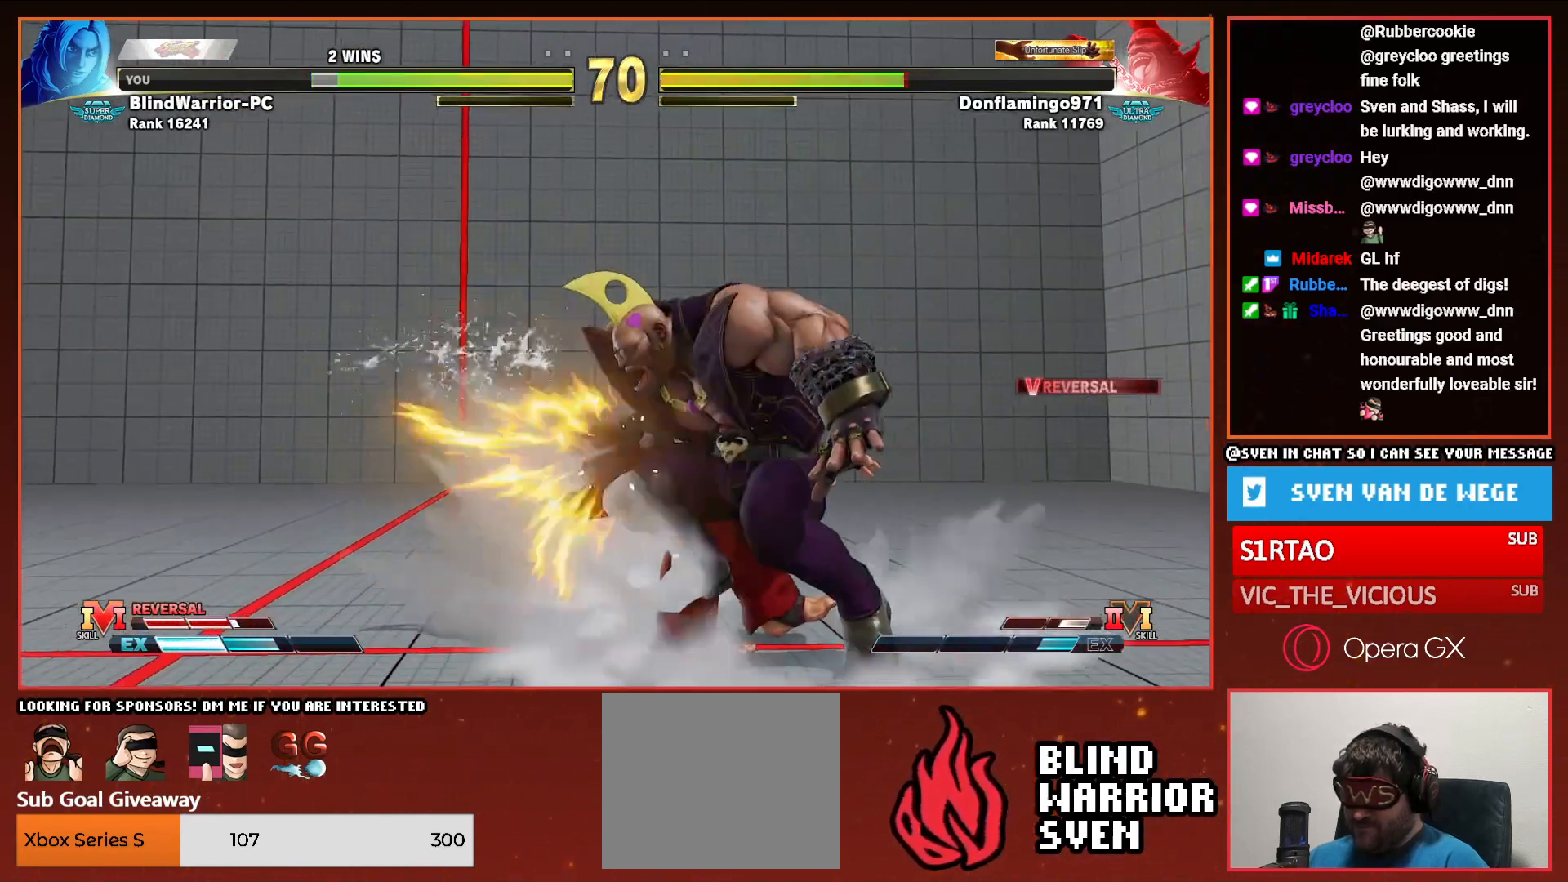
{"buttons": [], "events": [[50, "DPAD_LEFT", "up"], [200, "DPAD_LEFT", "down"], [283, "DPAD_LEFT", "up"], [383, "DPAD_LEFT", "down"], [450, "DPAD_LEFT", "up"]]}
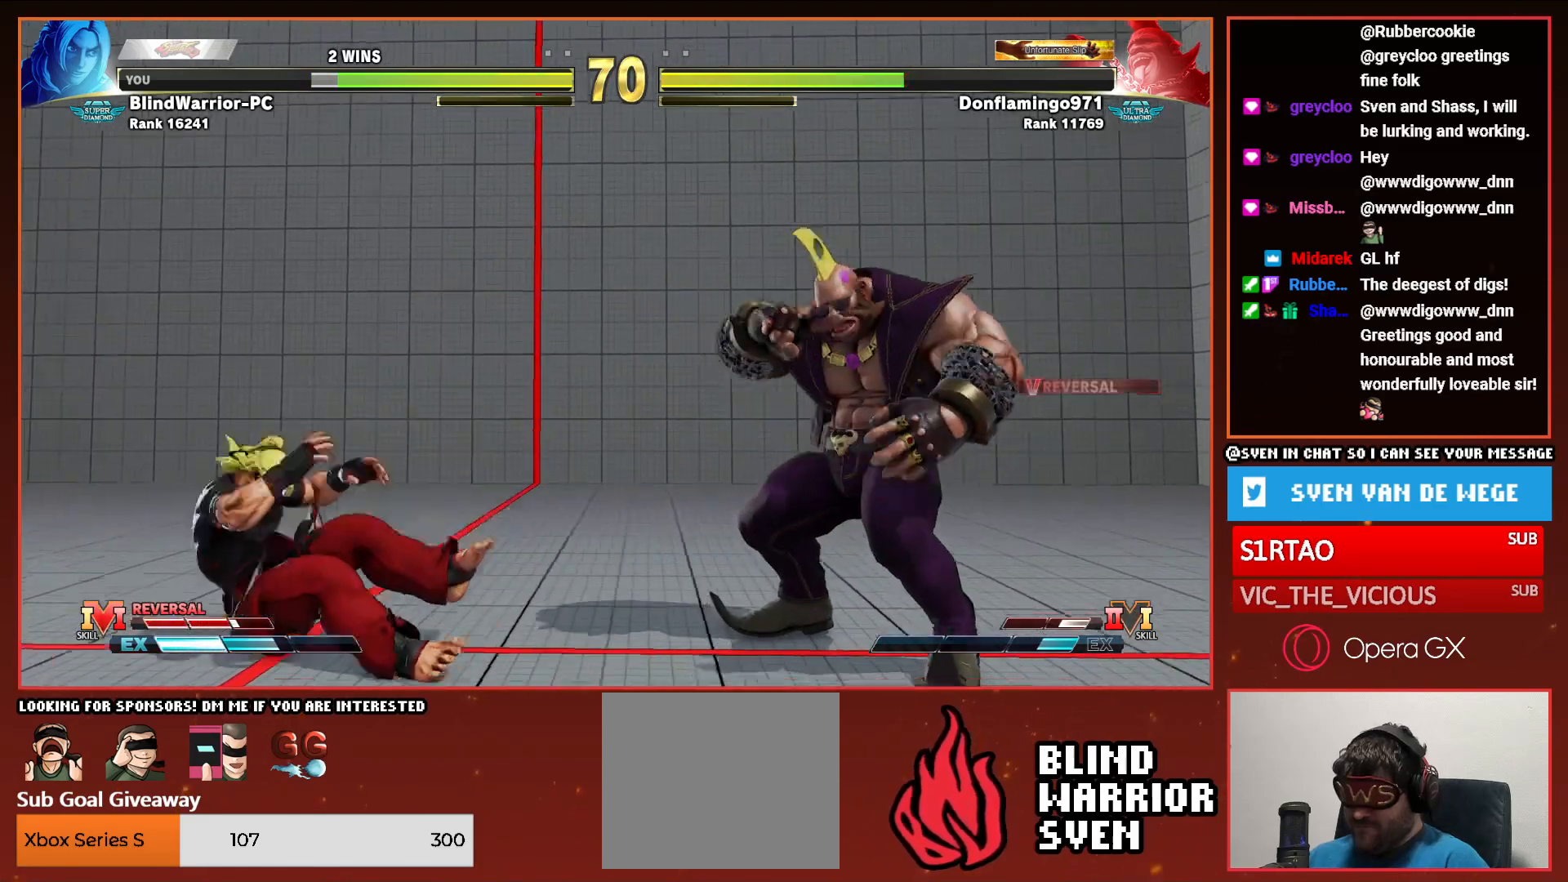
{"buttons": ["DPAD_LEFT"], "events": [[33, "DPAD_LEFT", "down"]]}
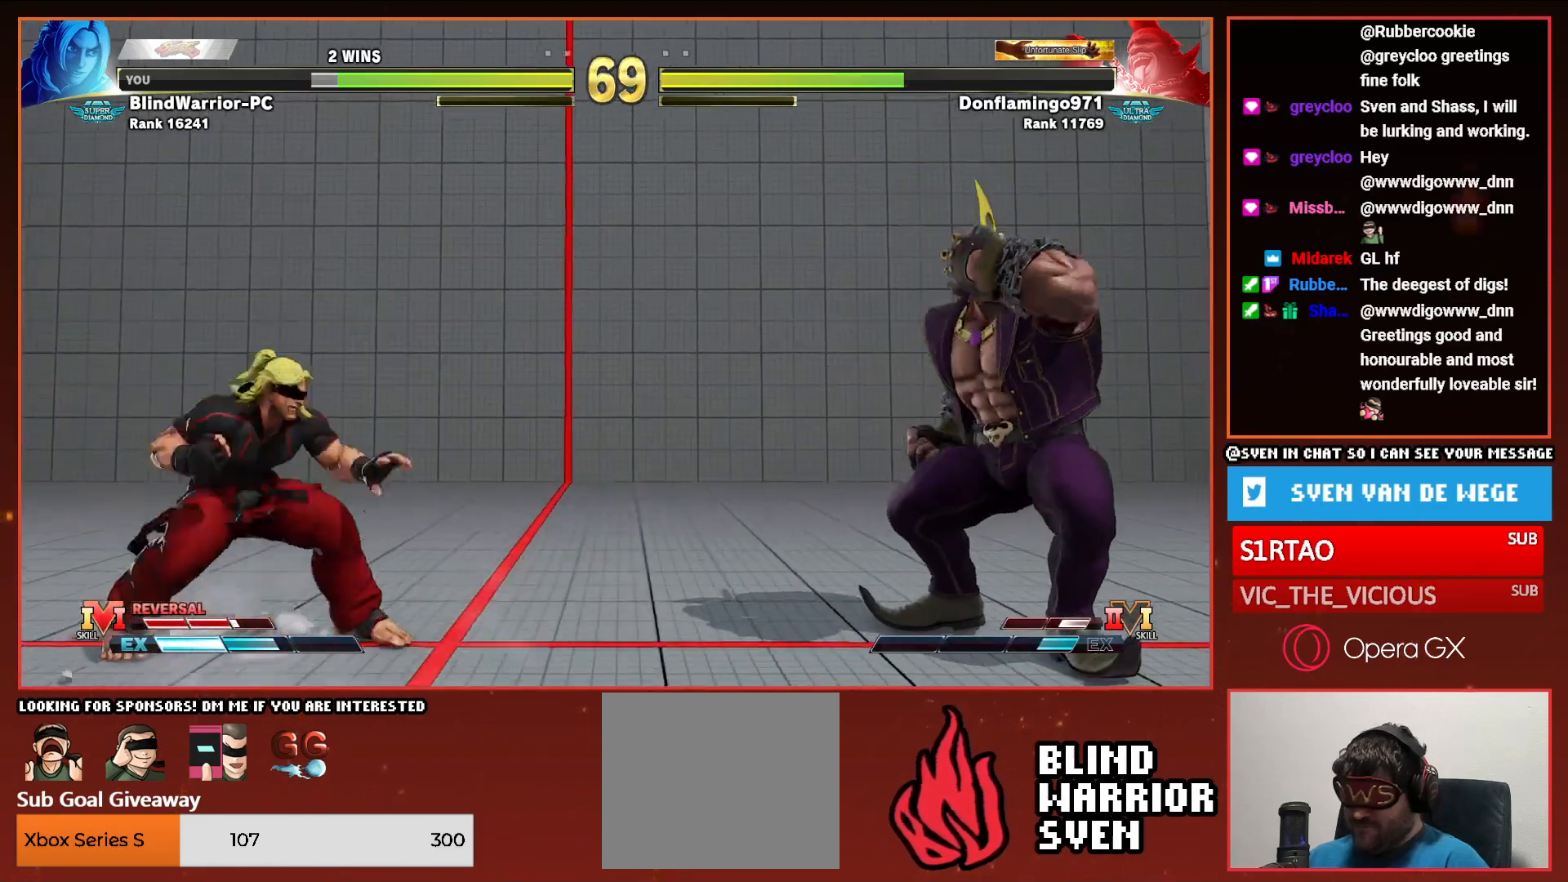
{"buttons": ["DPAD_LEFT"], "events": [[150, "DPAD_LEFT", "up"], [267, "DPAD_LEFT", "down"], [367, "DPAD_LEFT", "up"], [433, "DPAD_LEFT", "down"]]}
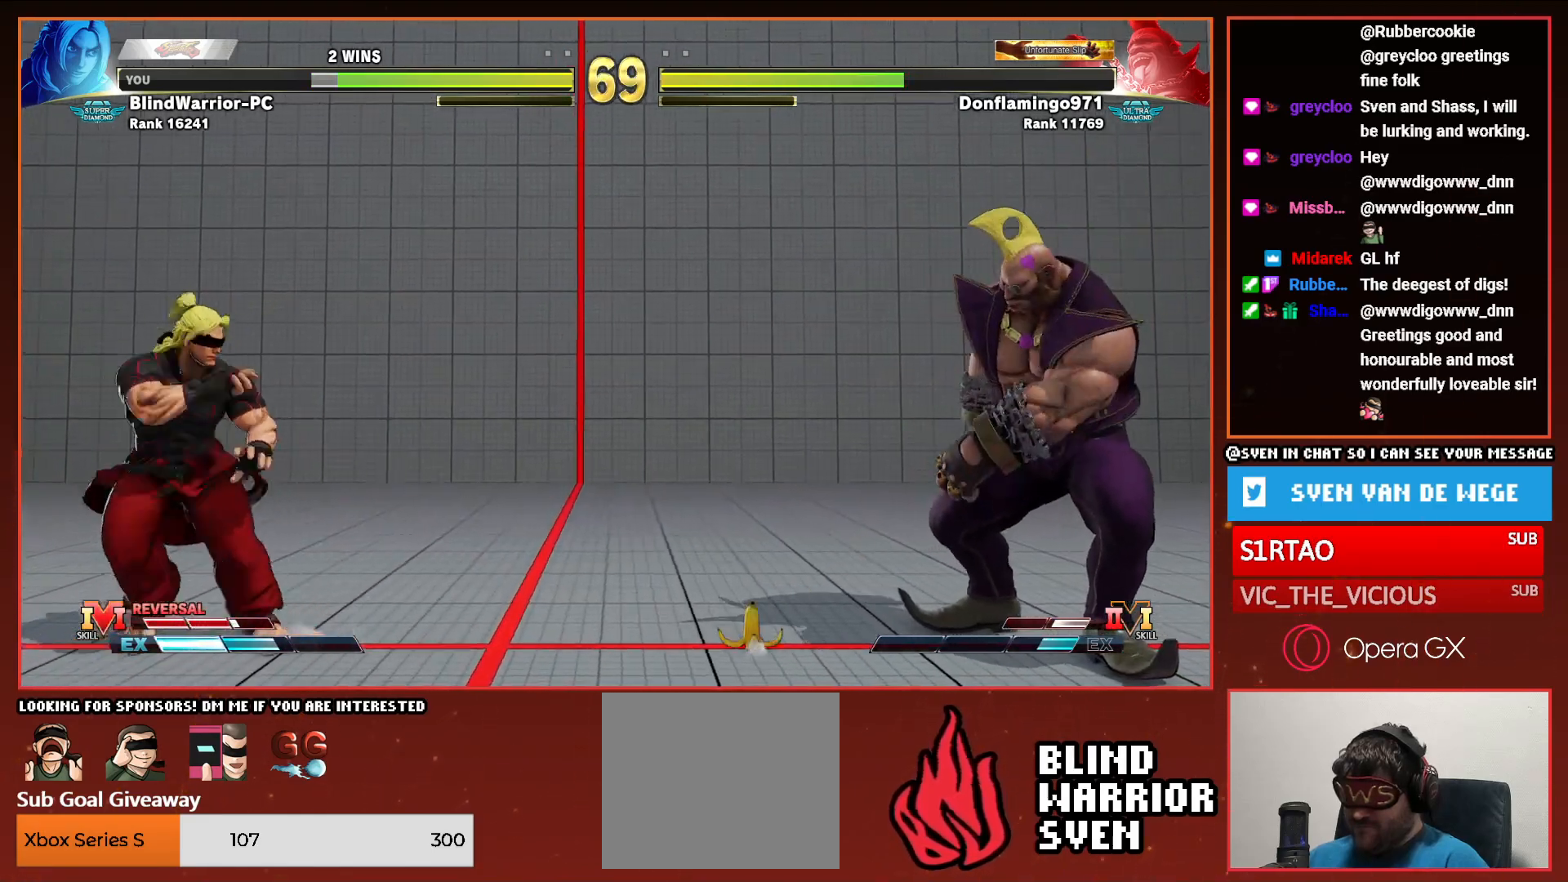
{"buttons": ["DPAD_LEFT"], "events": [[17, "DPAD_LEFT", "up"], [117, "DPAD_LEFT", "down"]]}
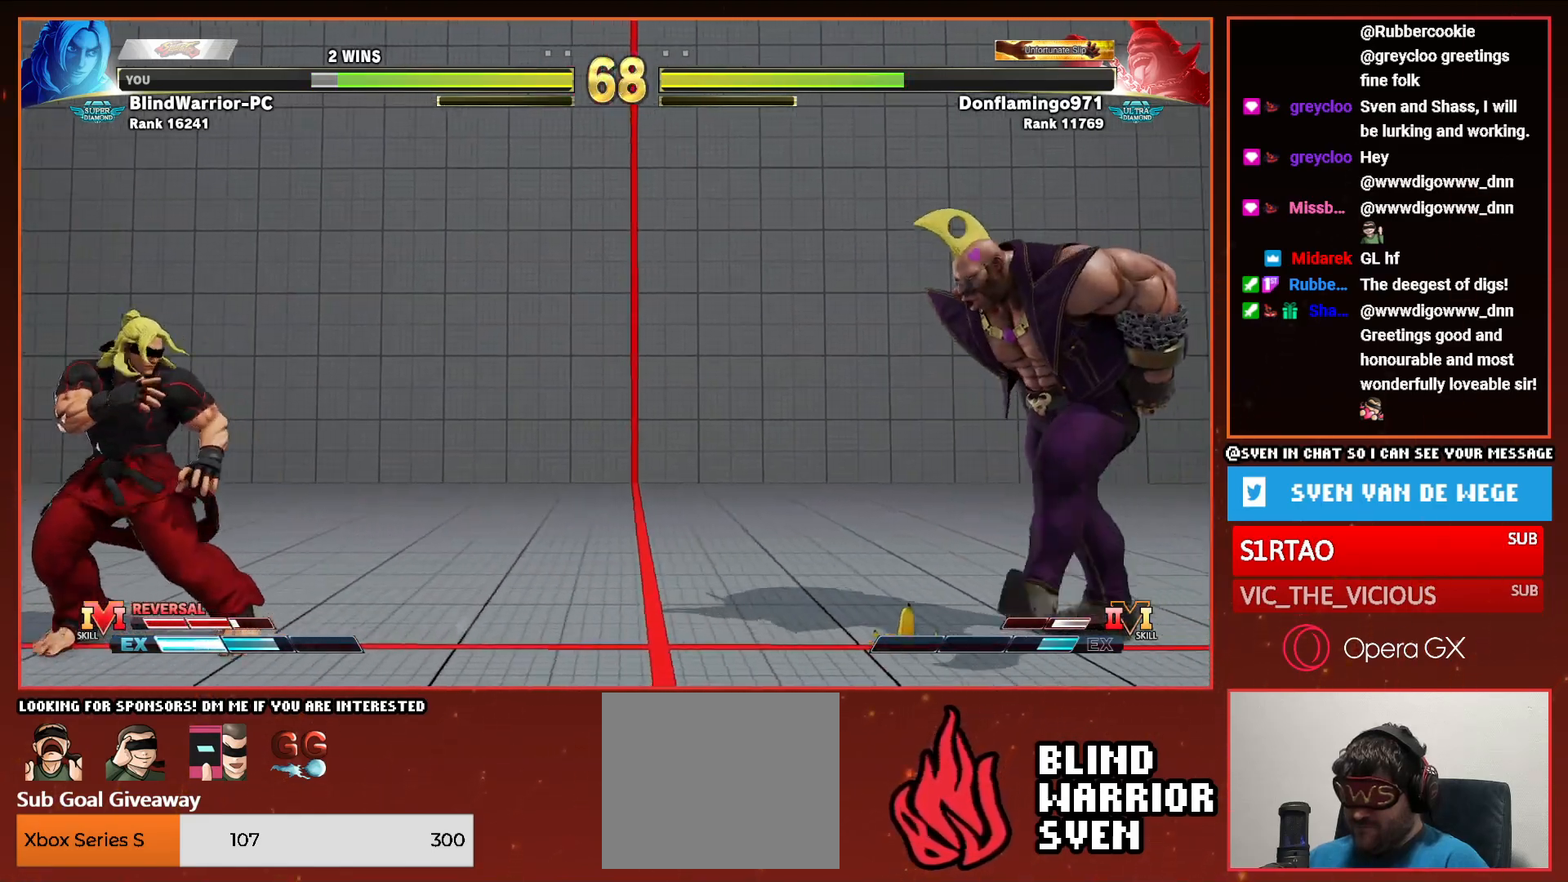
{"buttons": ["DPAD_LEFT"], "events": []}
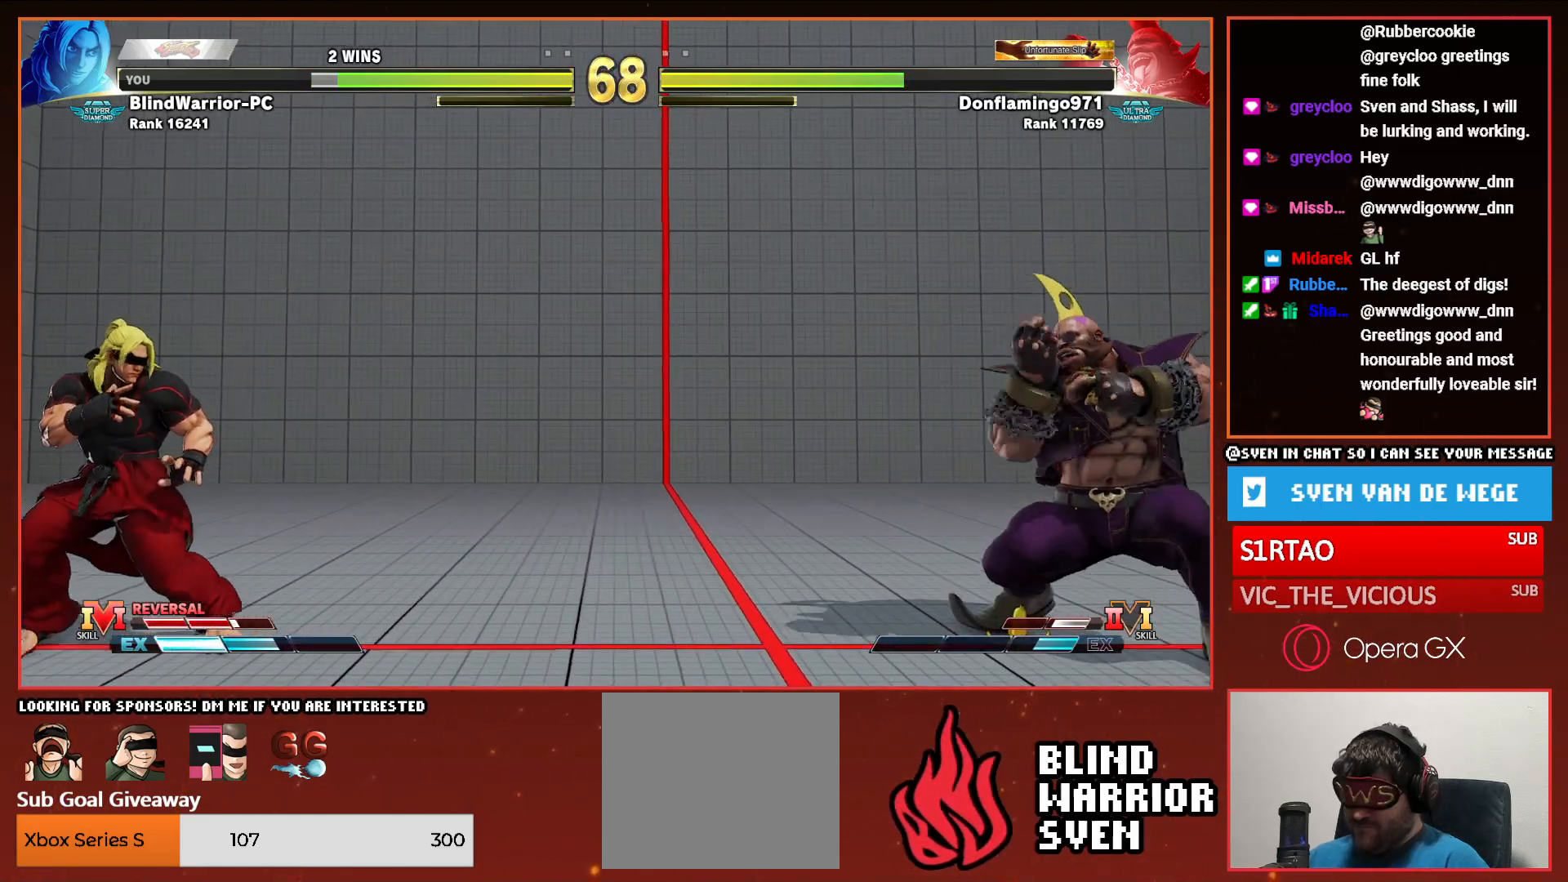
{"buttons": [], "events": [[467, "DPAD_LEFT", "up"]]}
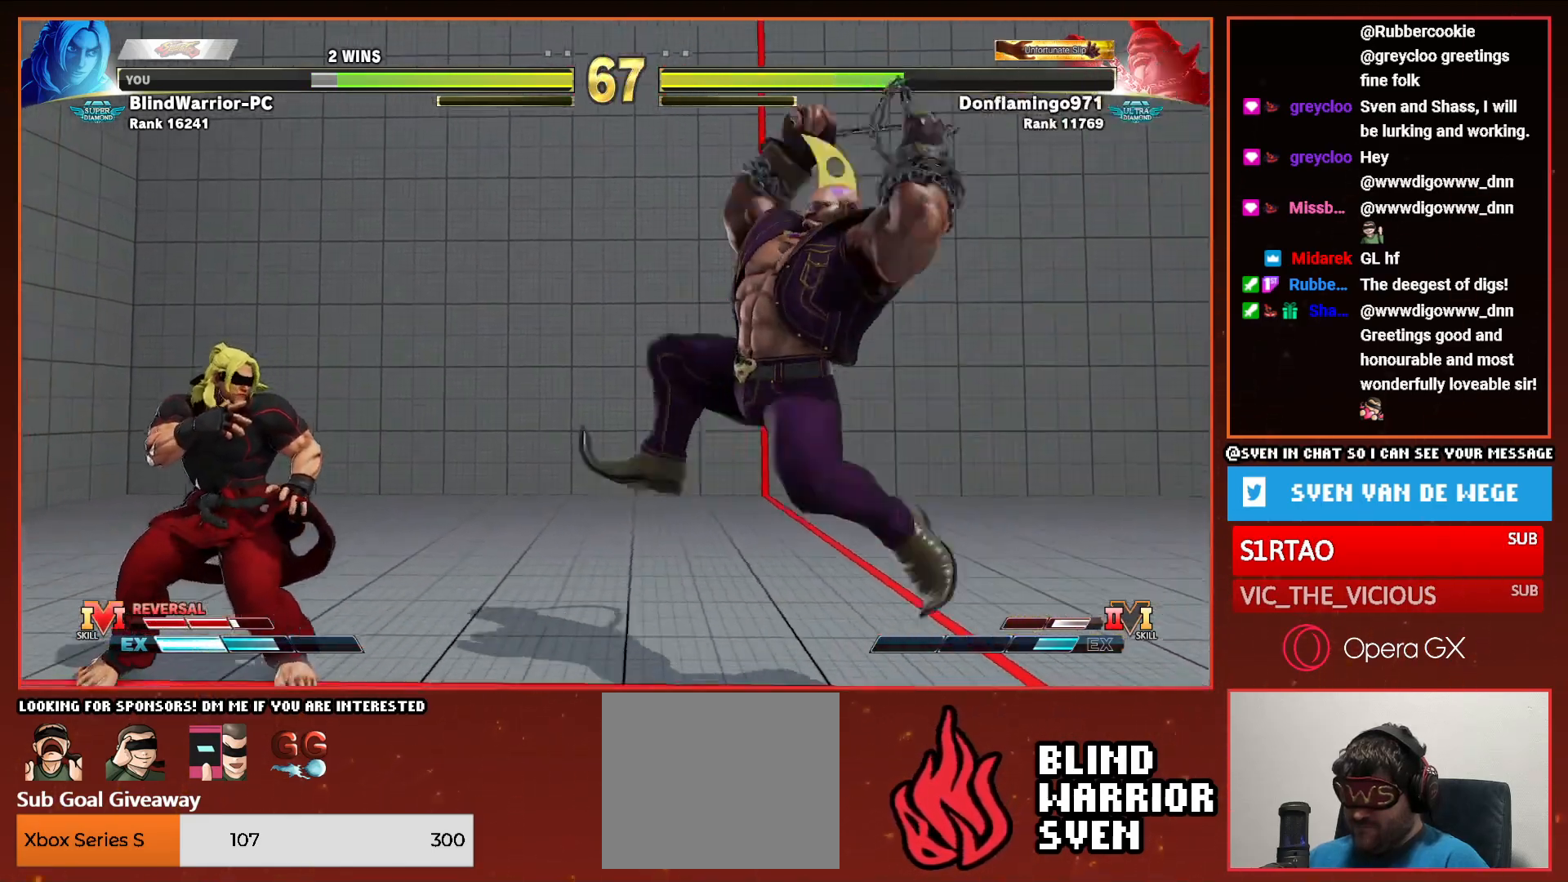
{"buttons": [], "events": [[33, "DPAD_UP", "down"], [167, "DPAD_UP", "up"]]}
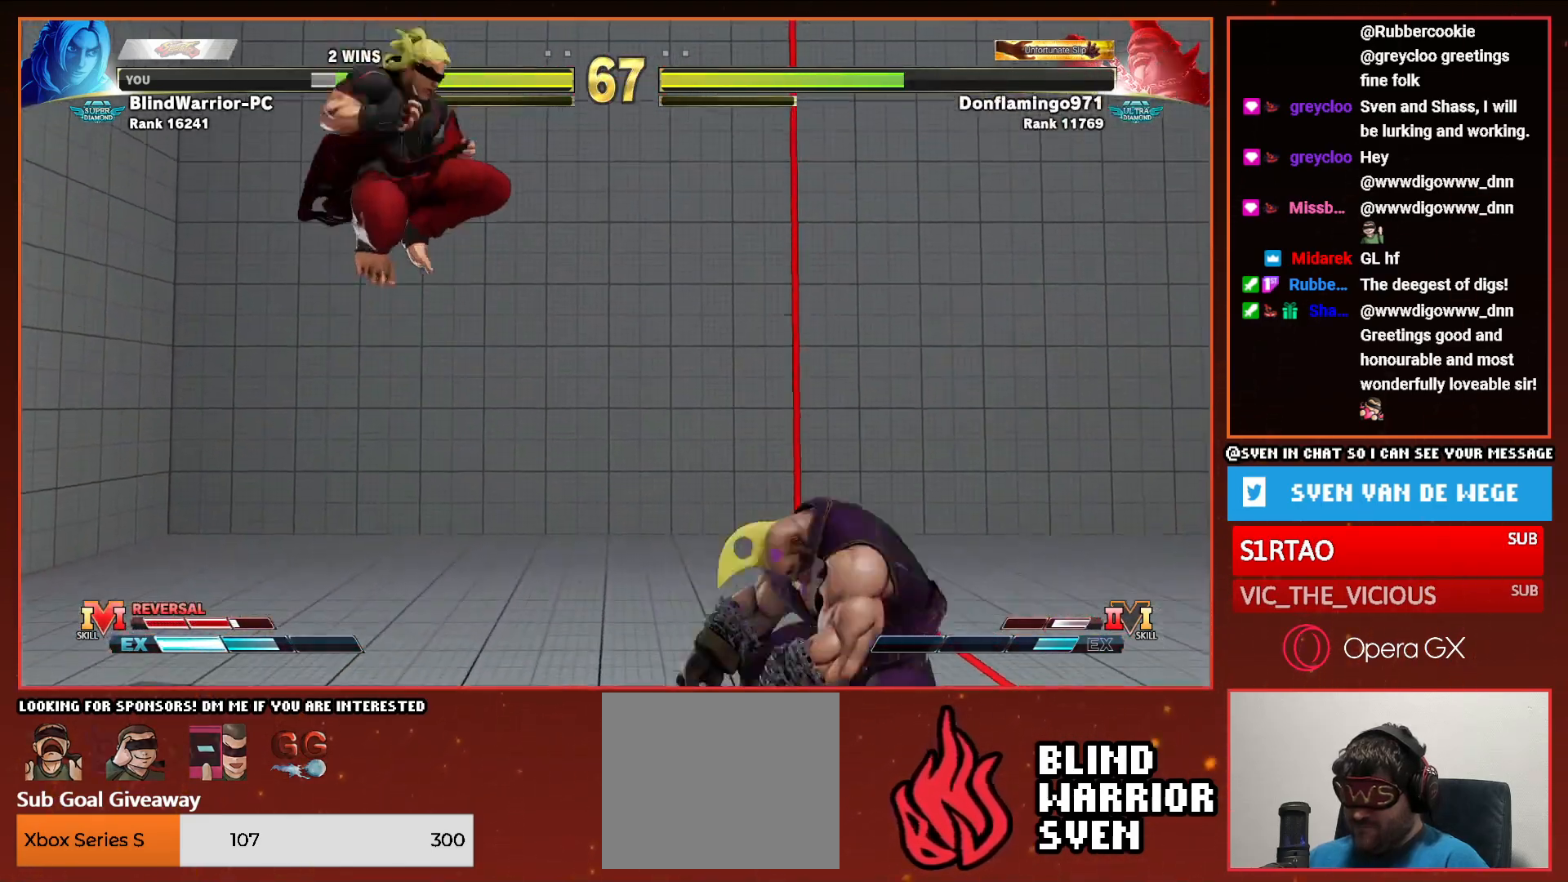
{"buttons": ["DPAD_UP"], "events": [[17, "R2", "down"], [133, "R2", "up"], [300, "DPAD_UP", "down"]]}
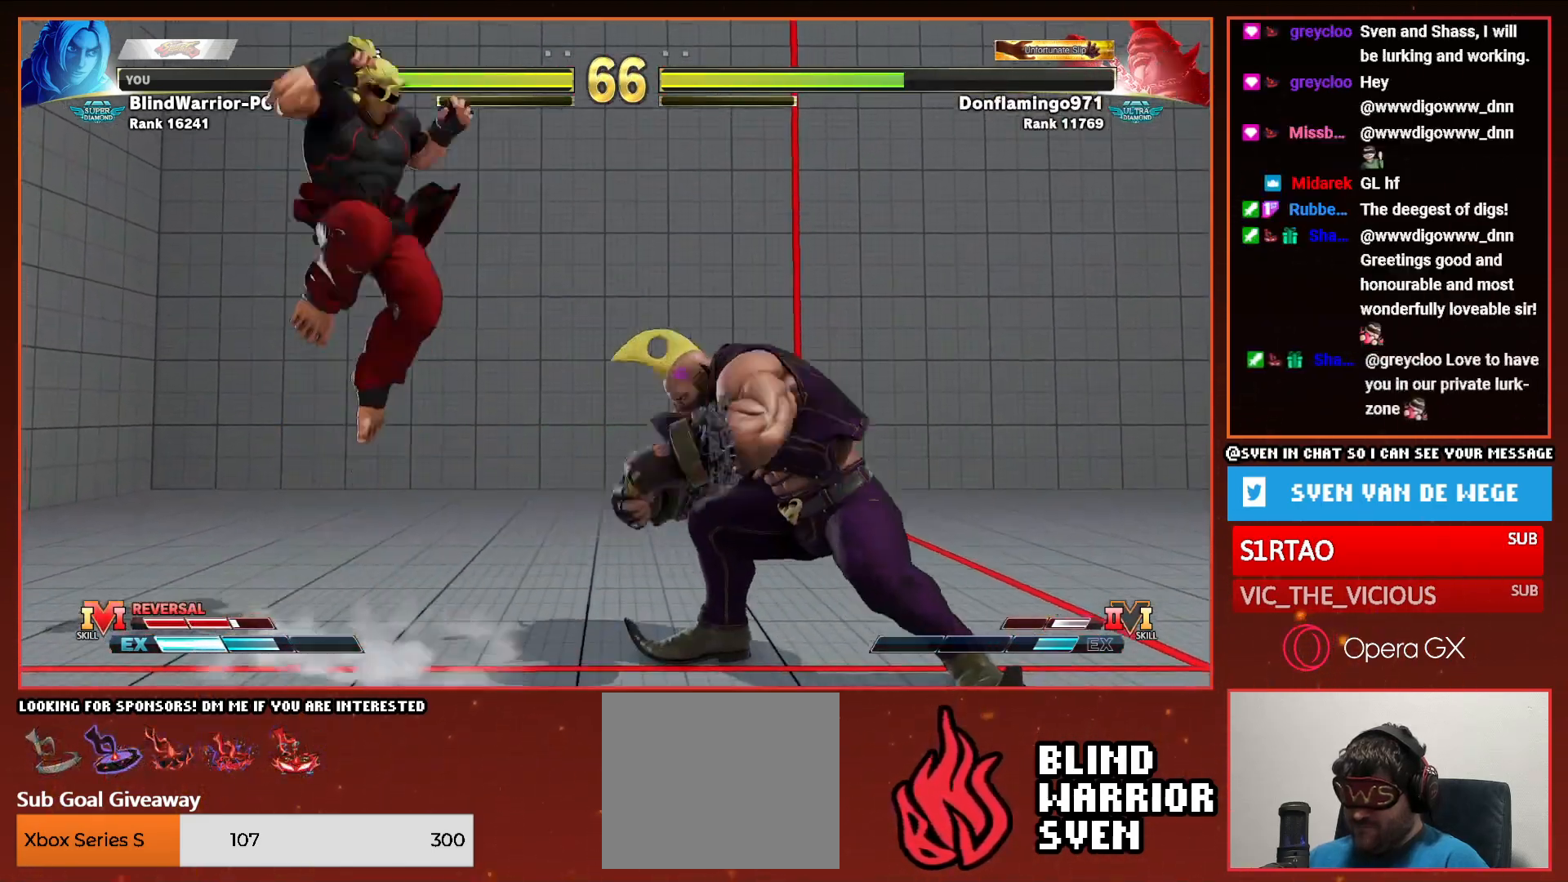
{"buttons": ["DPAD_LEFT"], "events": [[50, "DPAD_UP", "up"], [233, "DPAD_LEFT", "down"]]}
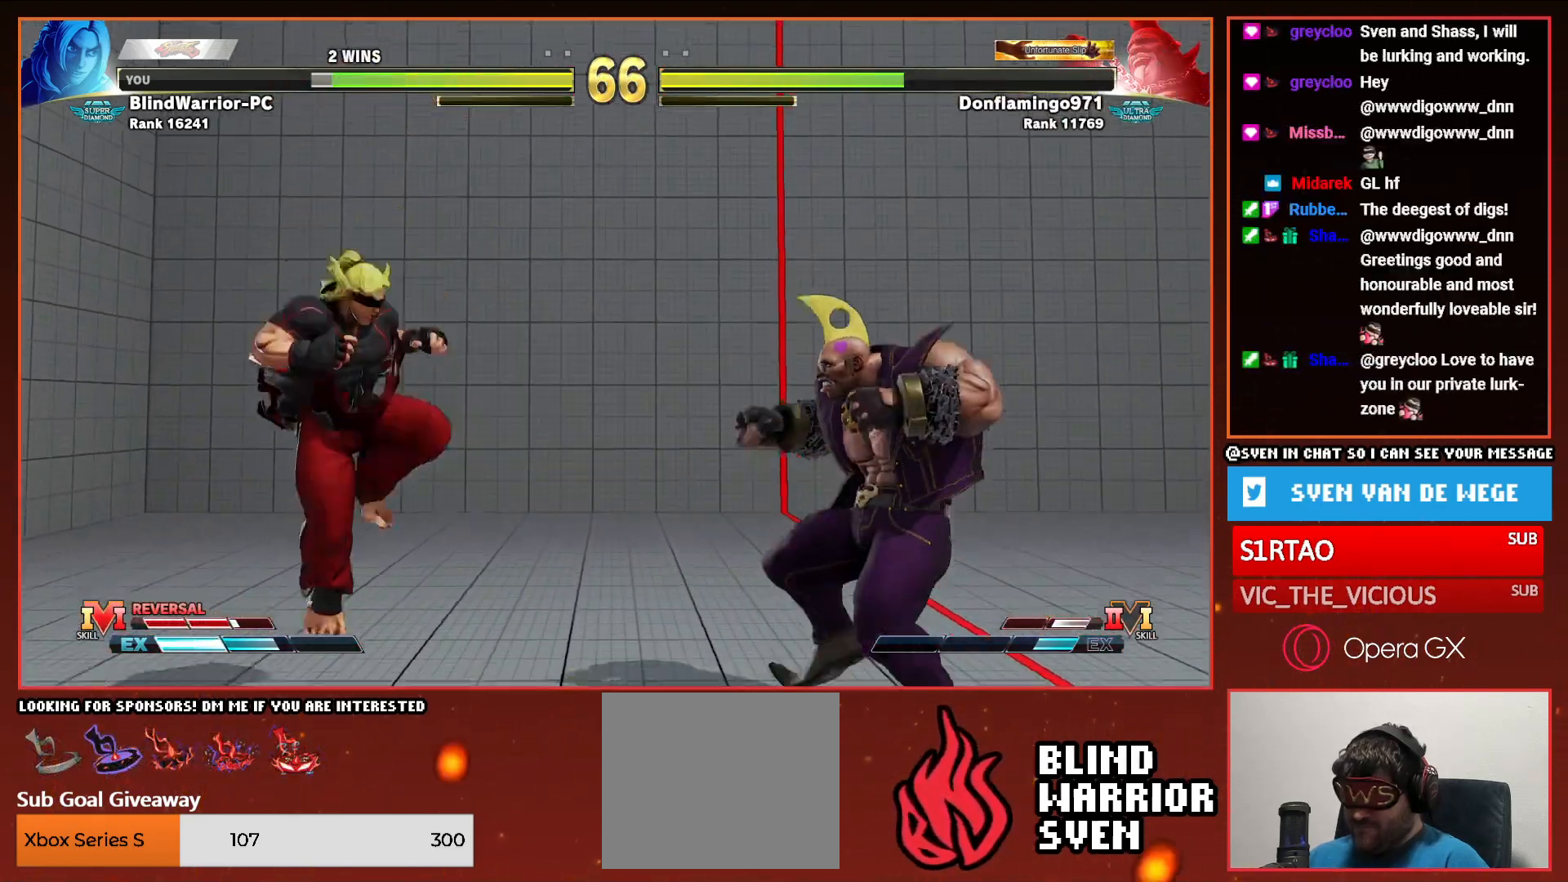
{"buttons": ["DPAD_LEFT"], "events": []}
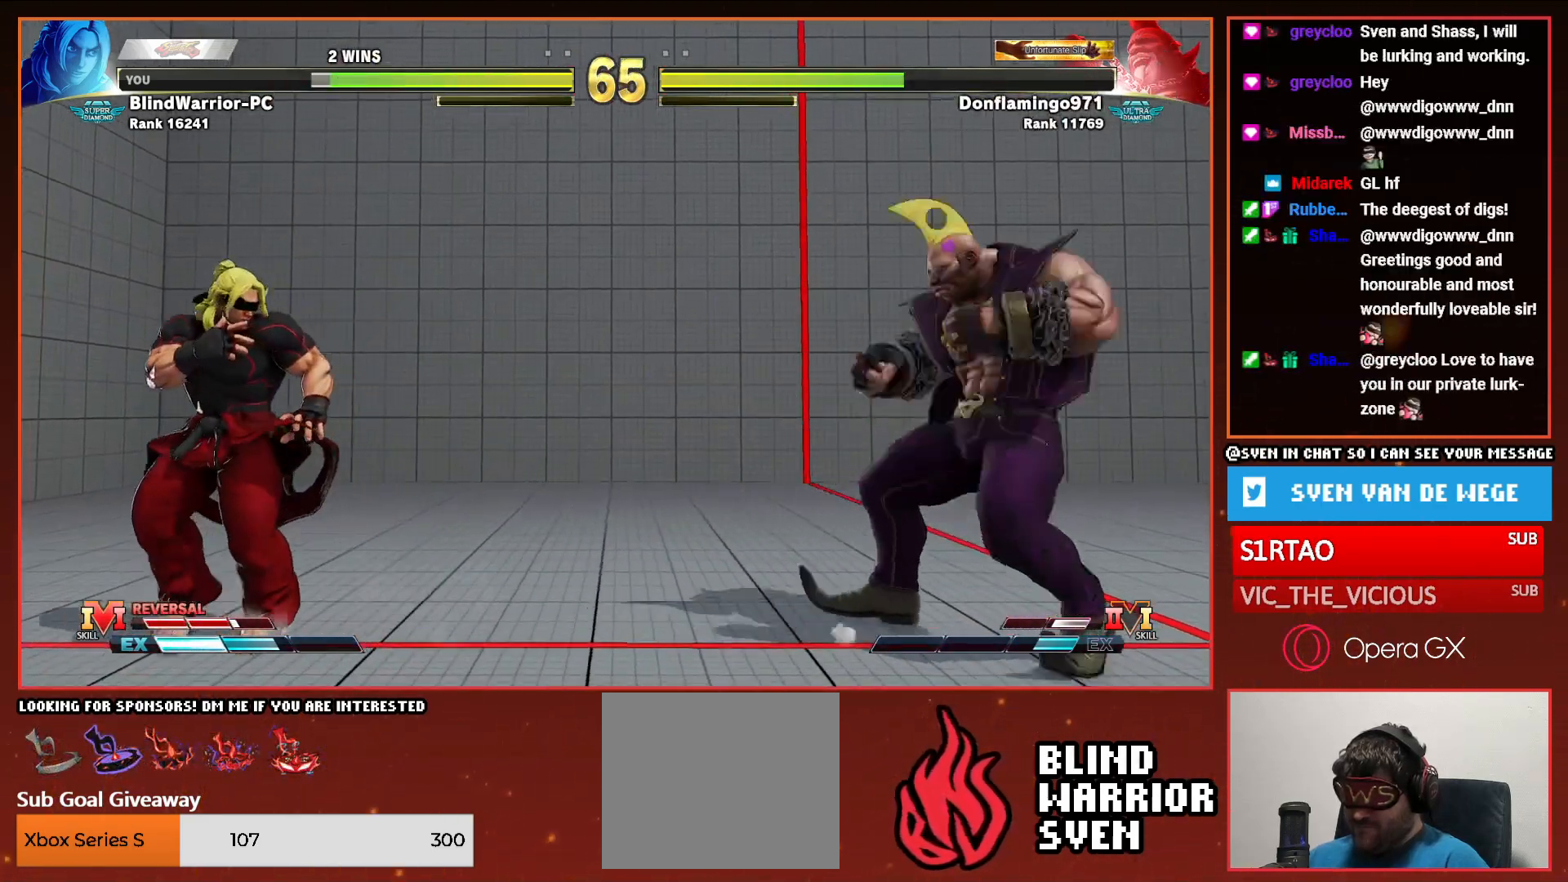
{"buttons": ["DPAD_RIGHT"], "events": [[200, "DPAD_LEFT", "up"], [250, "DPAD_RIGHT", "down"], [250, "DPAD_UP", "down"], [467, "DPAD_UP", "up"]]}
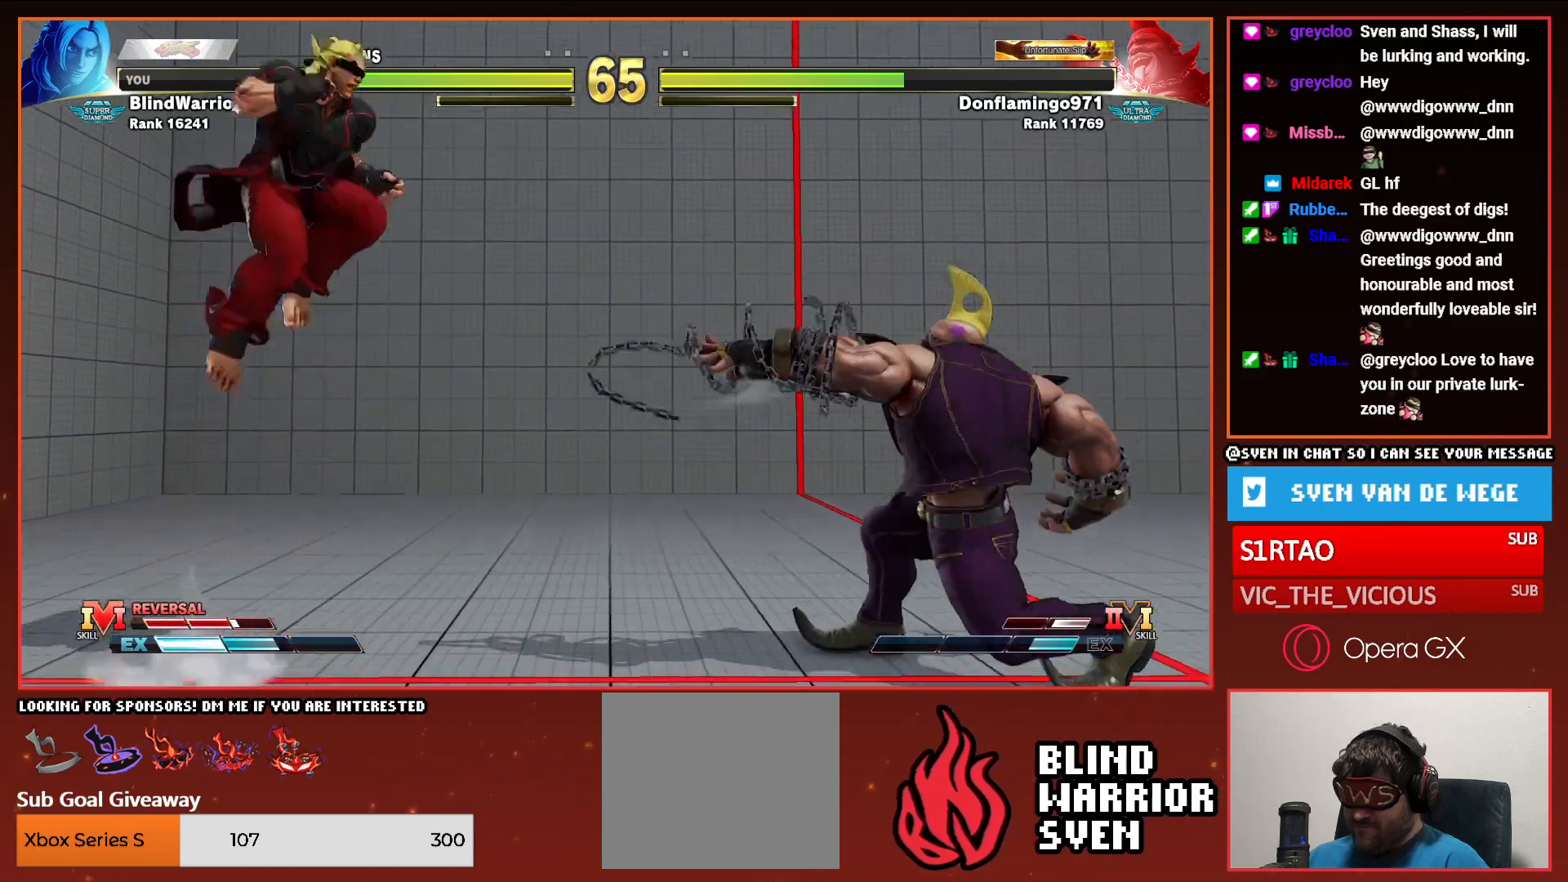
{"buttons": [], "events": [[17, "DPAD_RIGHT", "up"], [217, "R2", "down"], [300, "R2", "up"]]}
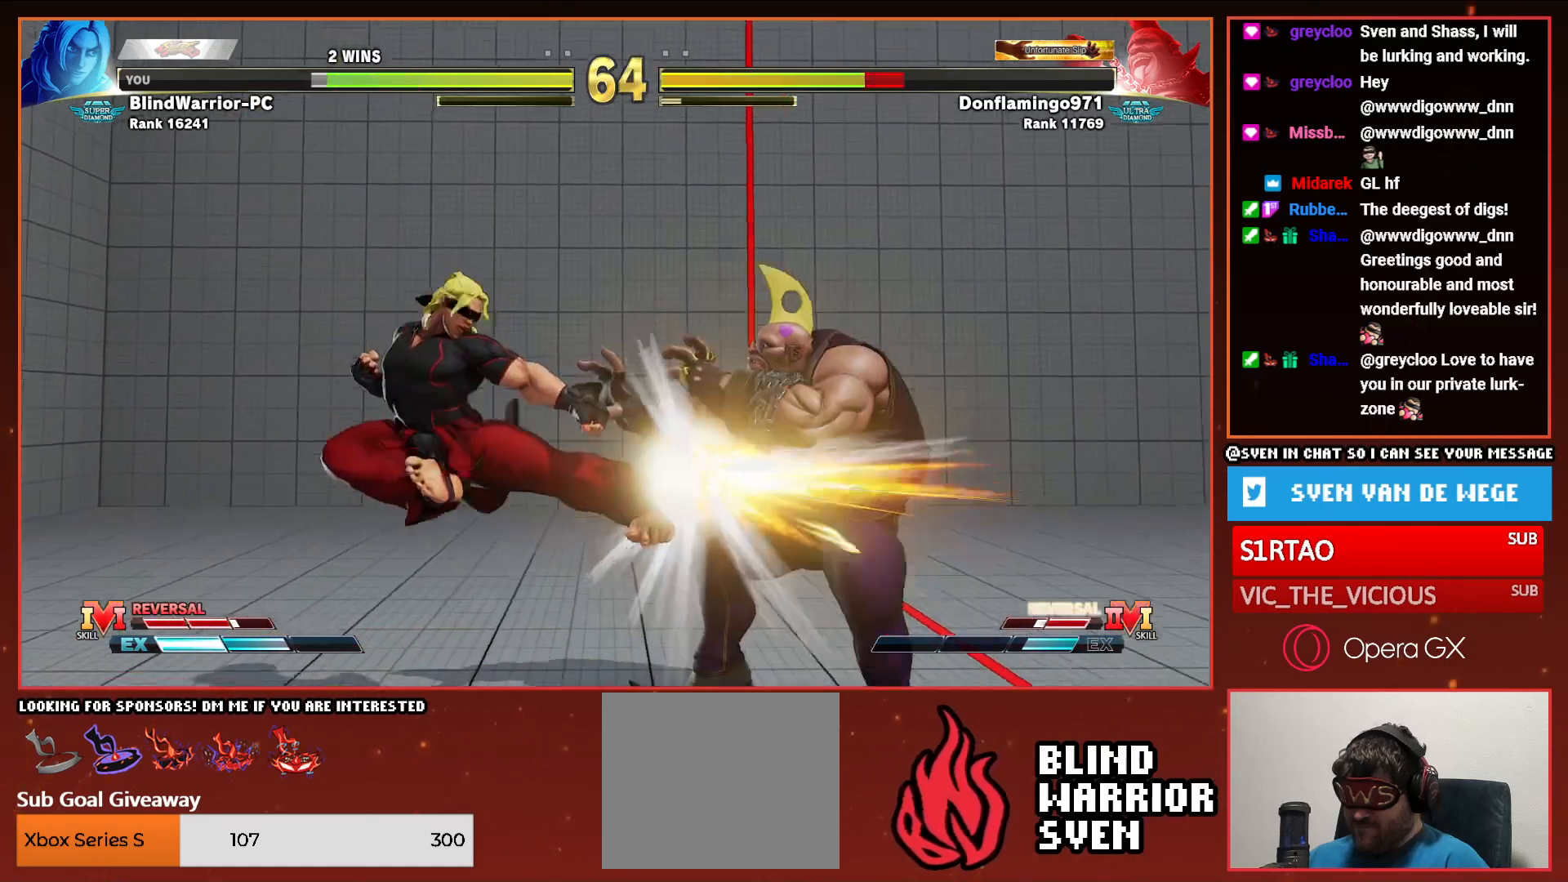
{"buttons": ["R2"], "events": [[283, "CIRCLE", "down"], [367, "CIRCLE", "up"], [433, "R2", "down"]]}
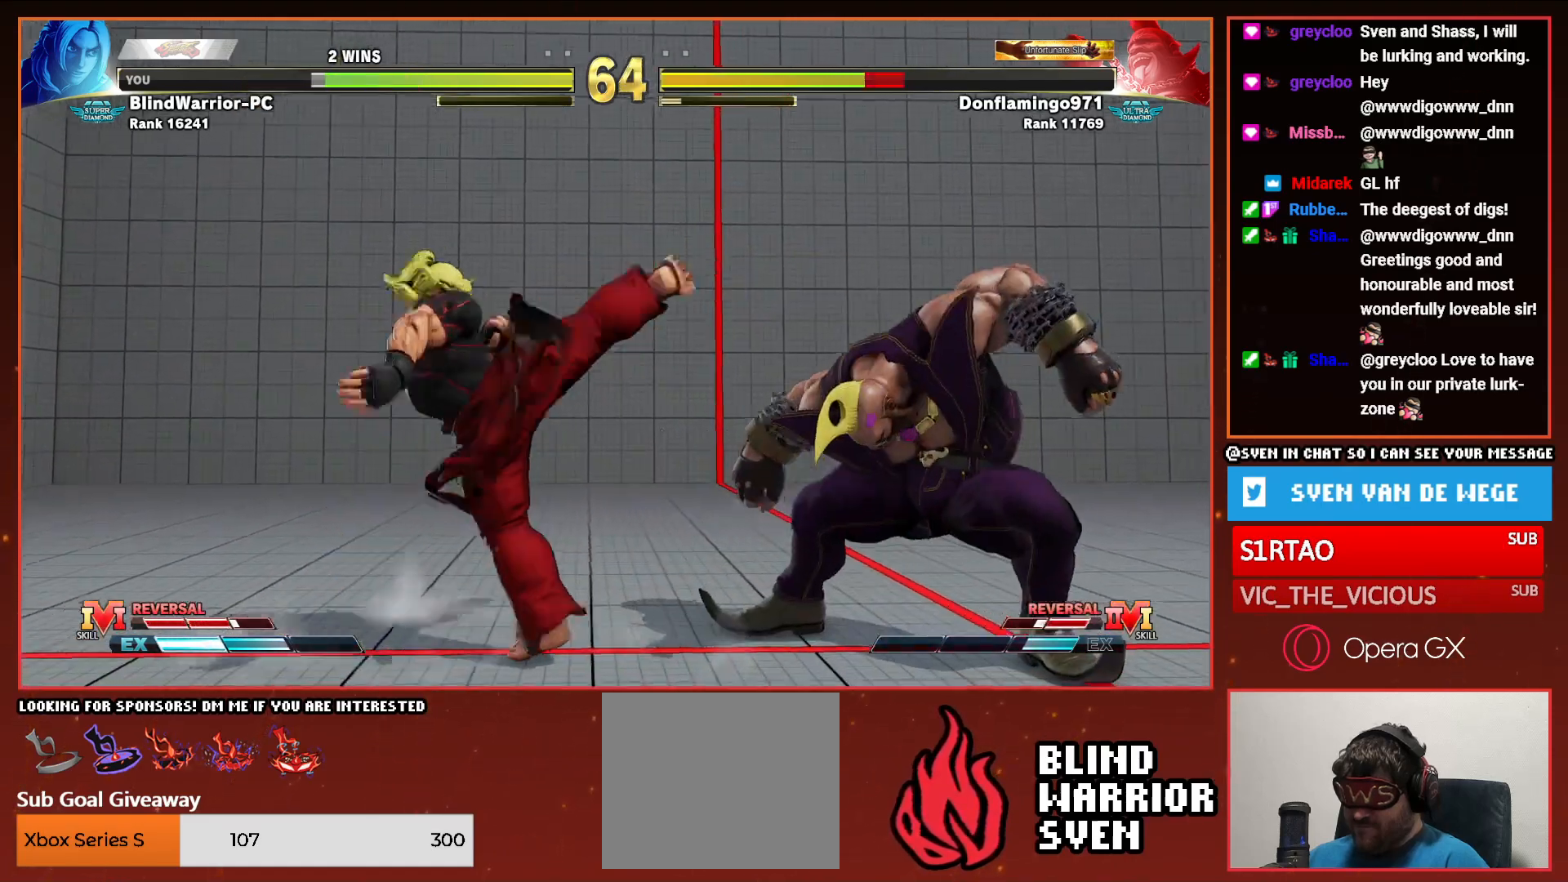
{"buttons": ["DPAD_LEFT"], "events": [[17, "R2", "up"], [100, "R2", "down"], [183, "R2", "up"], [317, "DPAD_LEFT", "down"]]}
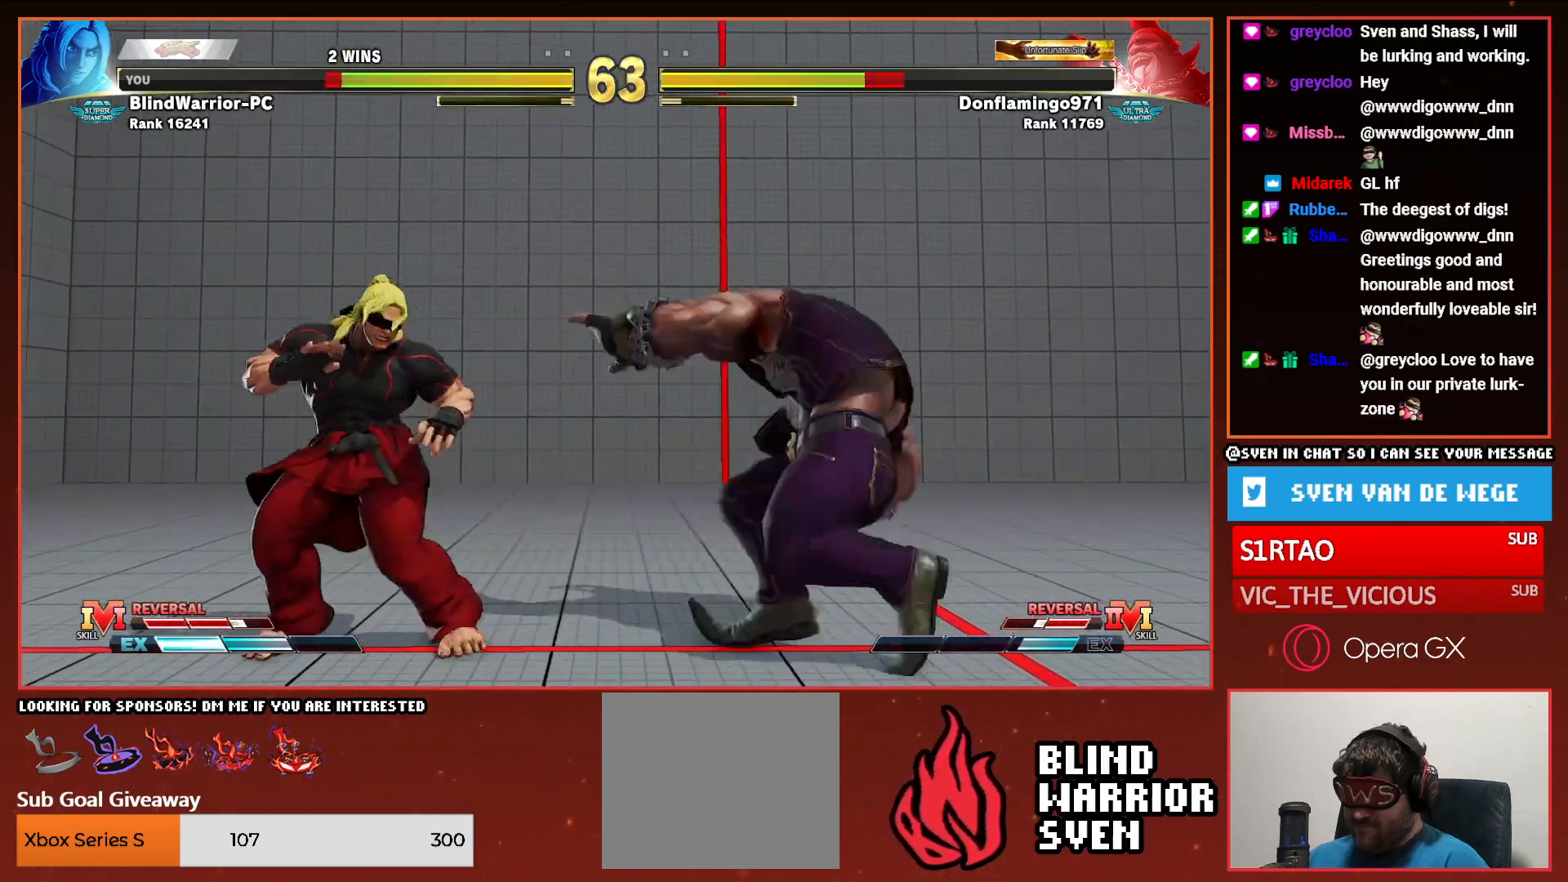
{"buttons": ["DPAD_DOWN", "DPAD_LEFT"], "events": [[483, "DPAD_DOWN", "down"]]}
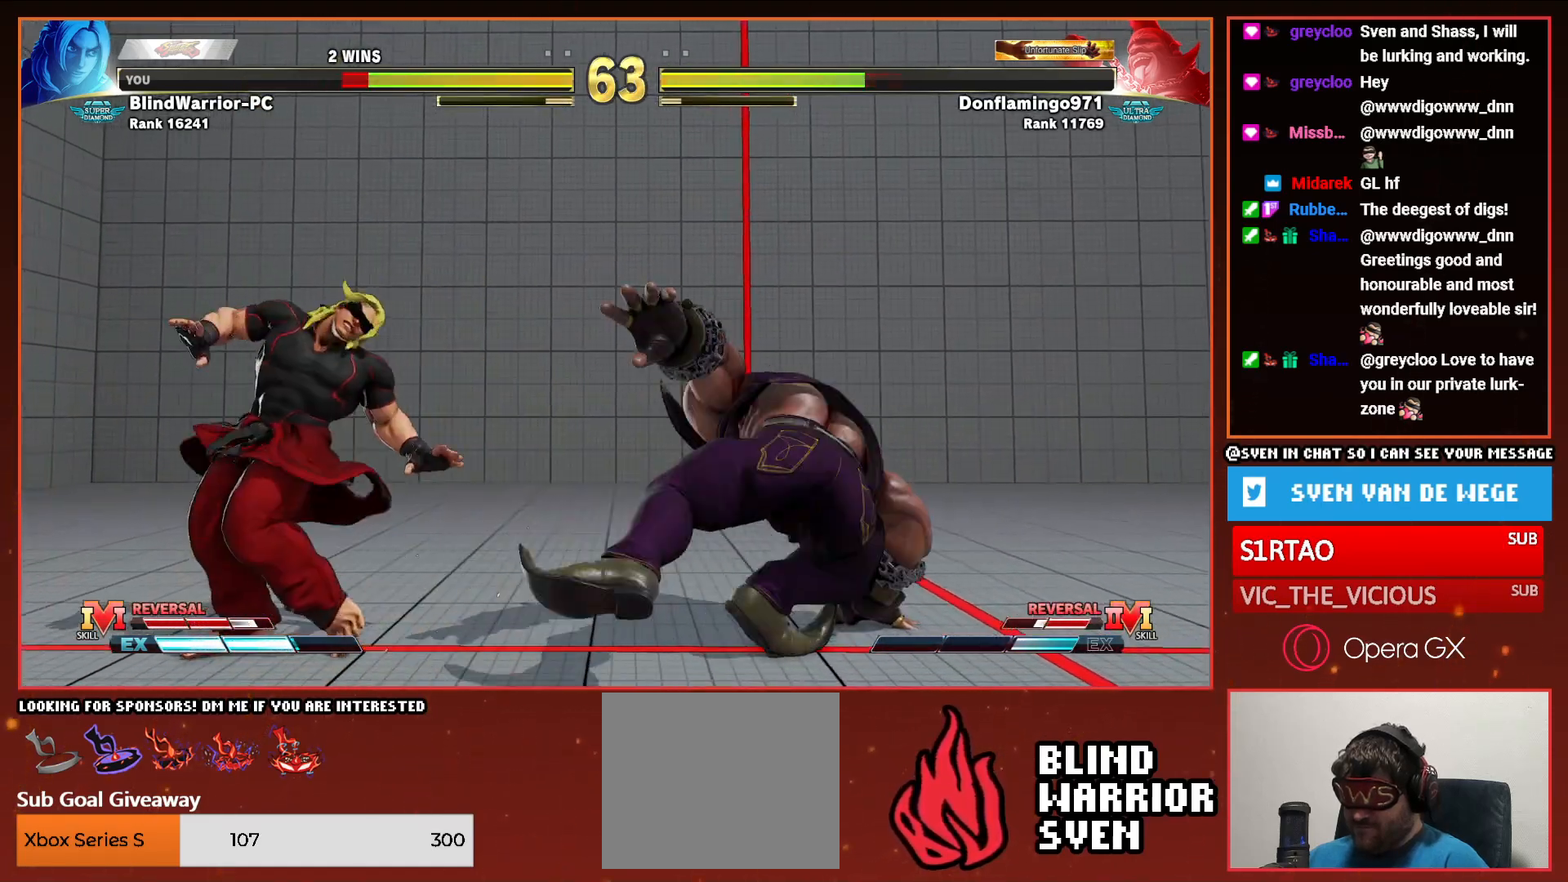
{"buttons": ["DPAD_DOWN", "DPAD_LEFT"], "events": []}
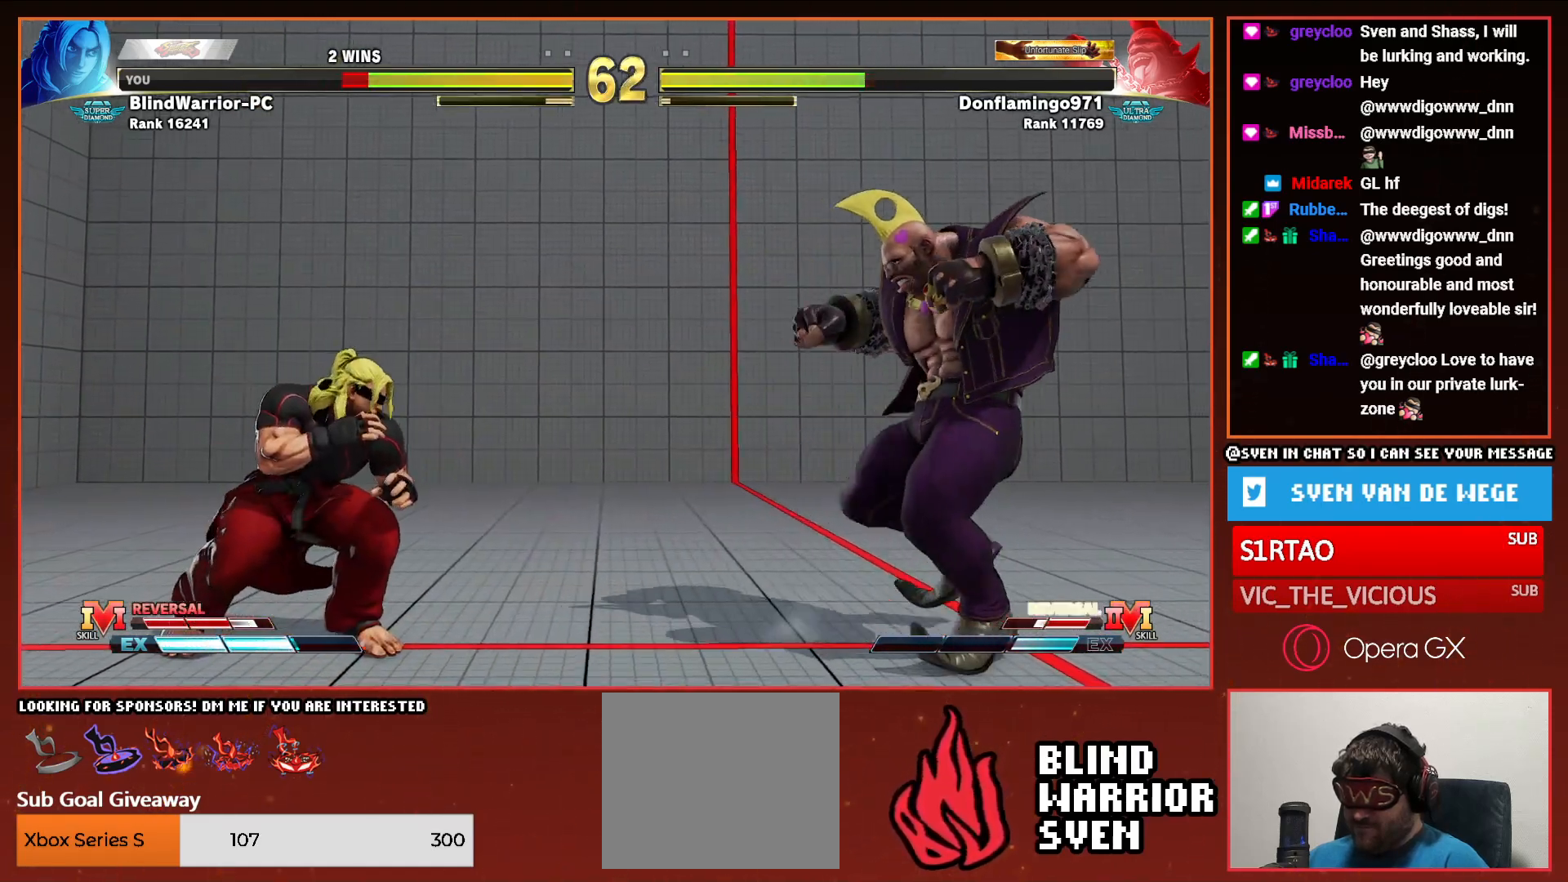
{"buttons": ["DPAD_LEFT"], "events": [[33, "DPAD_DOWN", "up"]]}
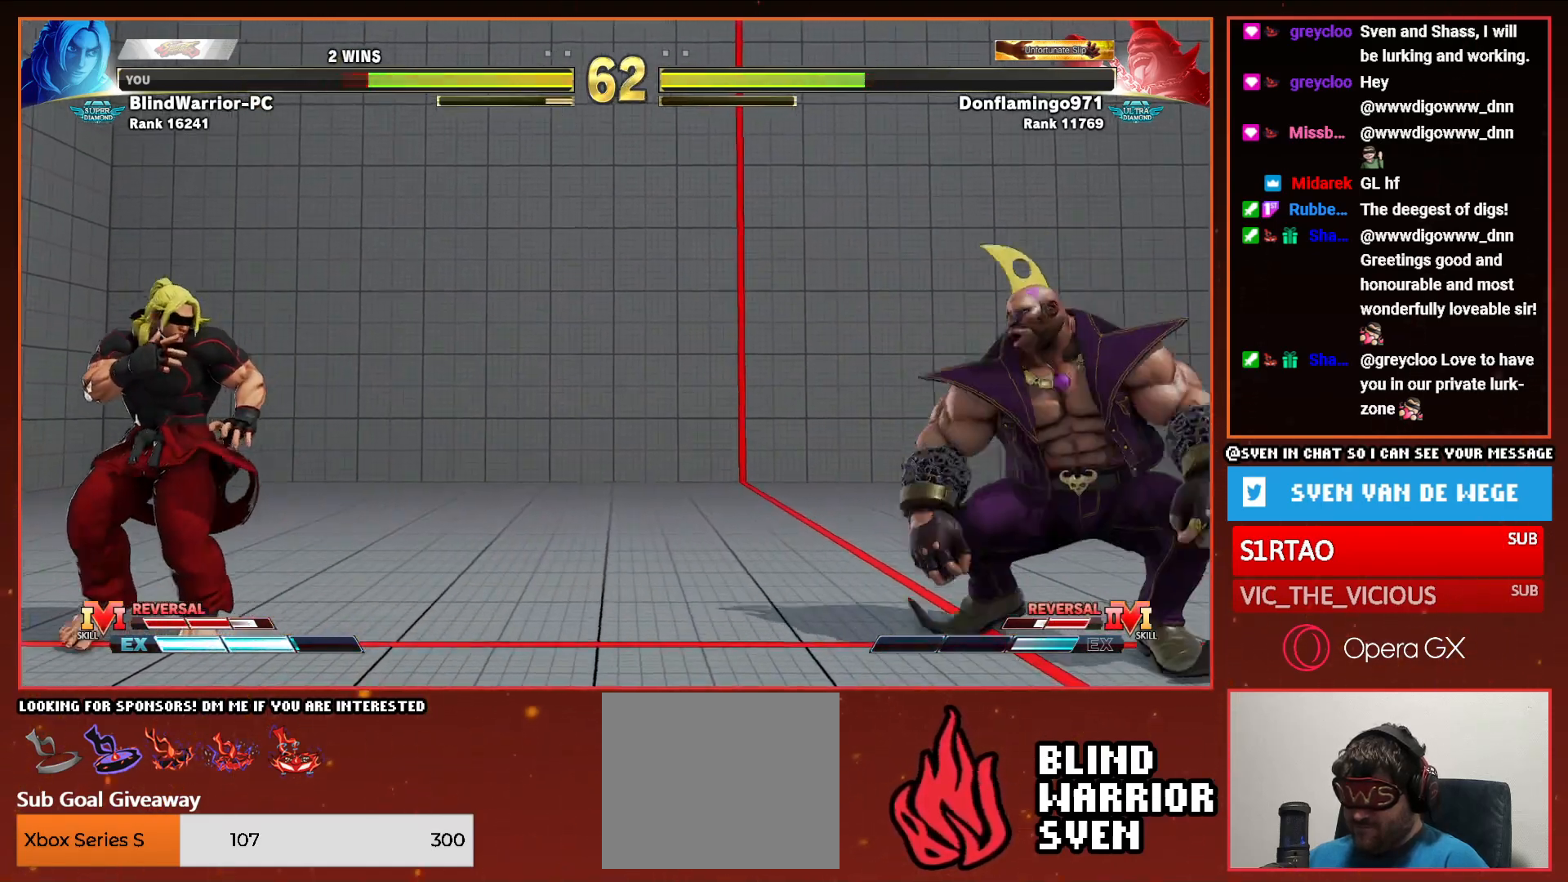
{"buttons": ["DPAD_LEFT"], "events": []}
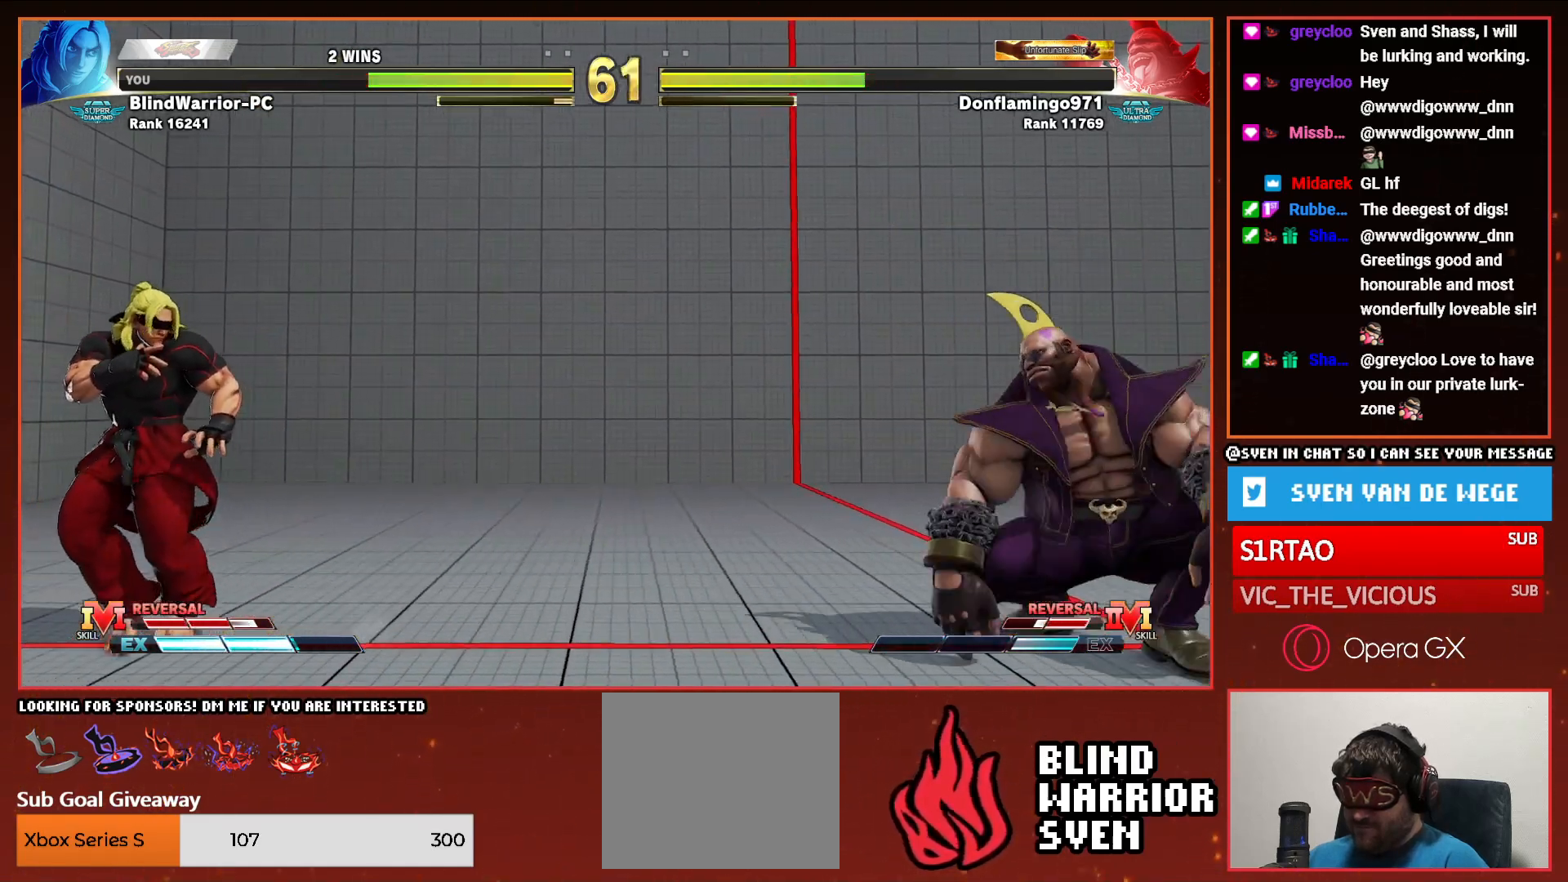
{"buttons": ["DPAD_LEFT"], "events": []}
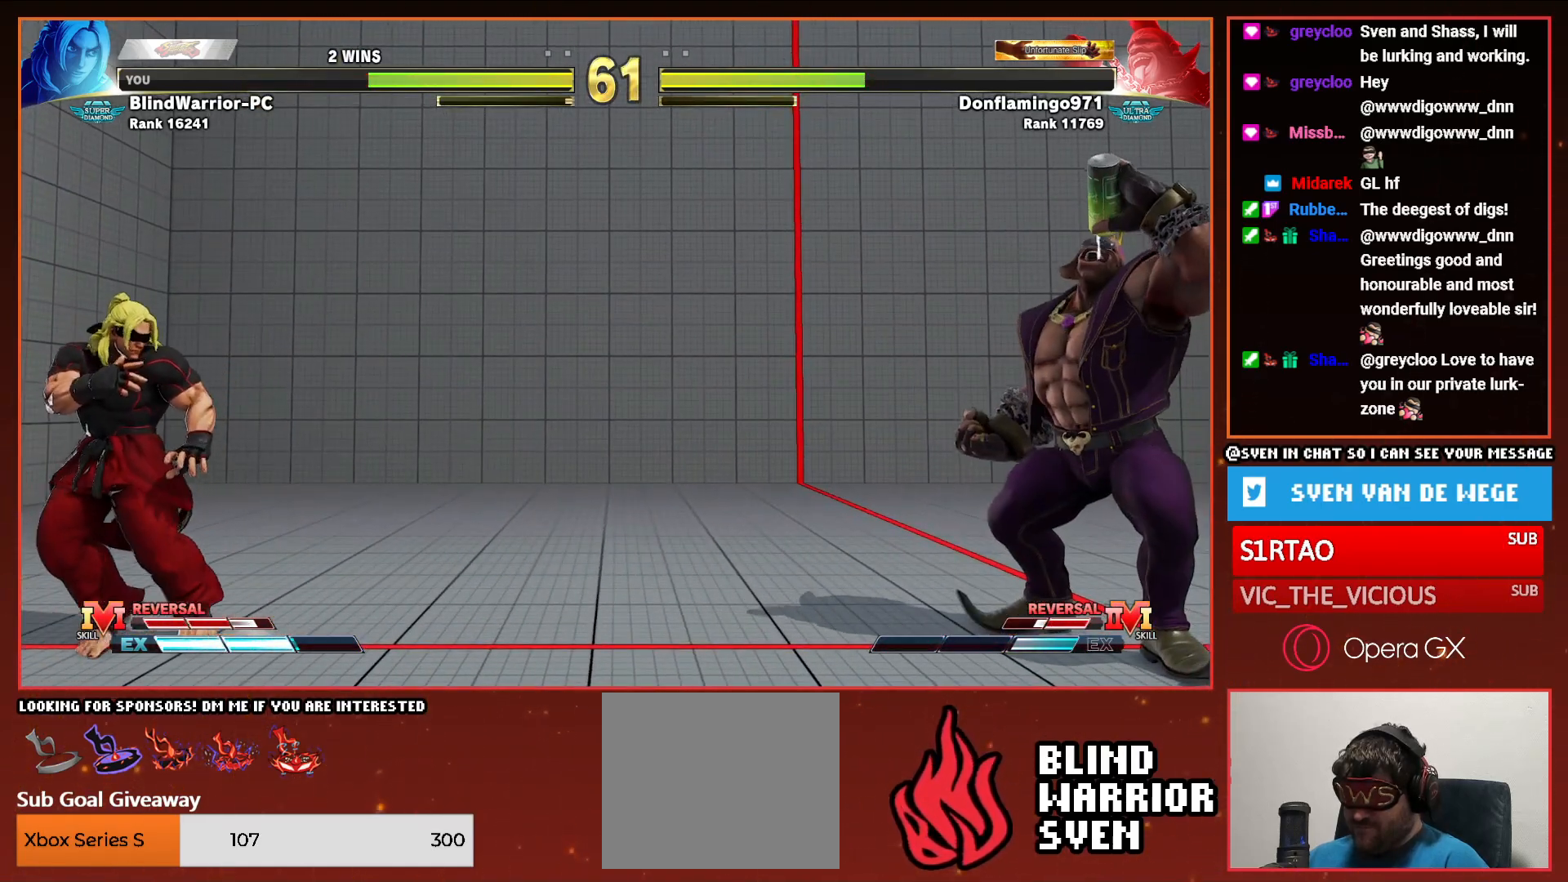
{"buttons": ["DPAD_LEFT"], "events": [[217, "DPAD_DOWN", "down"], [250, "DPAD_LEFT", "up"], [267, "DPAD_RIGHT", "down"], [317, "DPAD_DOWN", "up"], [333, "SQUARE", "down"], [383, "DPAD_RIGHT", "up"], [400, "SQUARE", "up"], [483, "DPAD_LEFT", "down"]]}
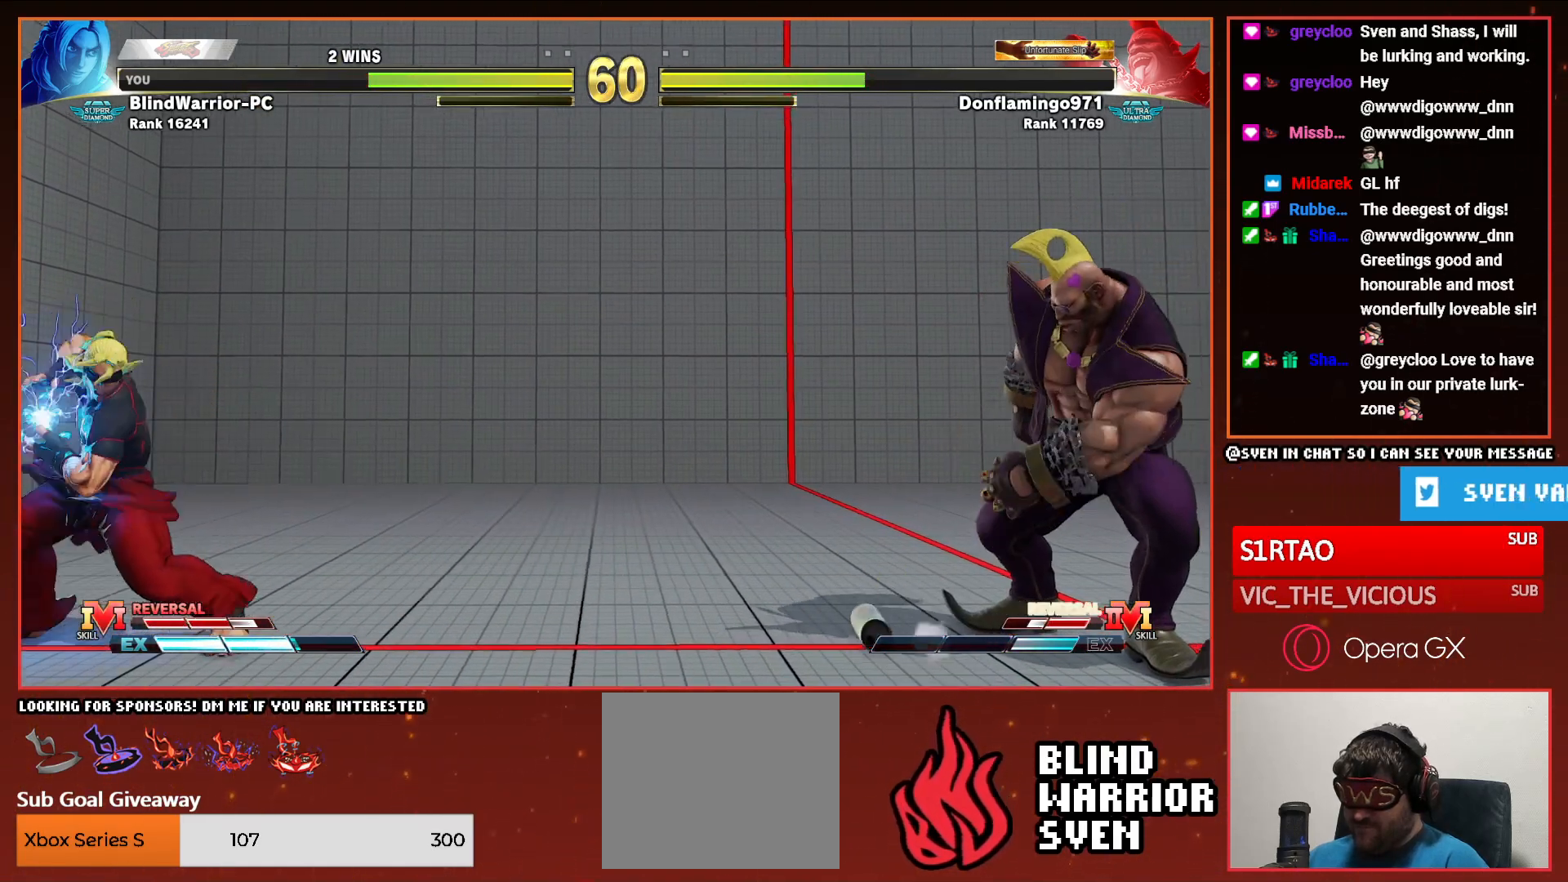
{"buttons": ["DPAD_LEFT"], "events": []}
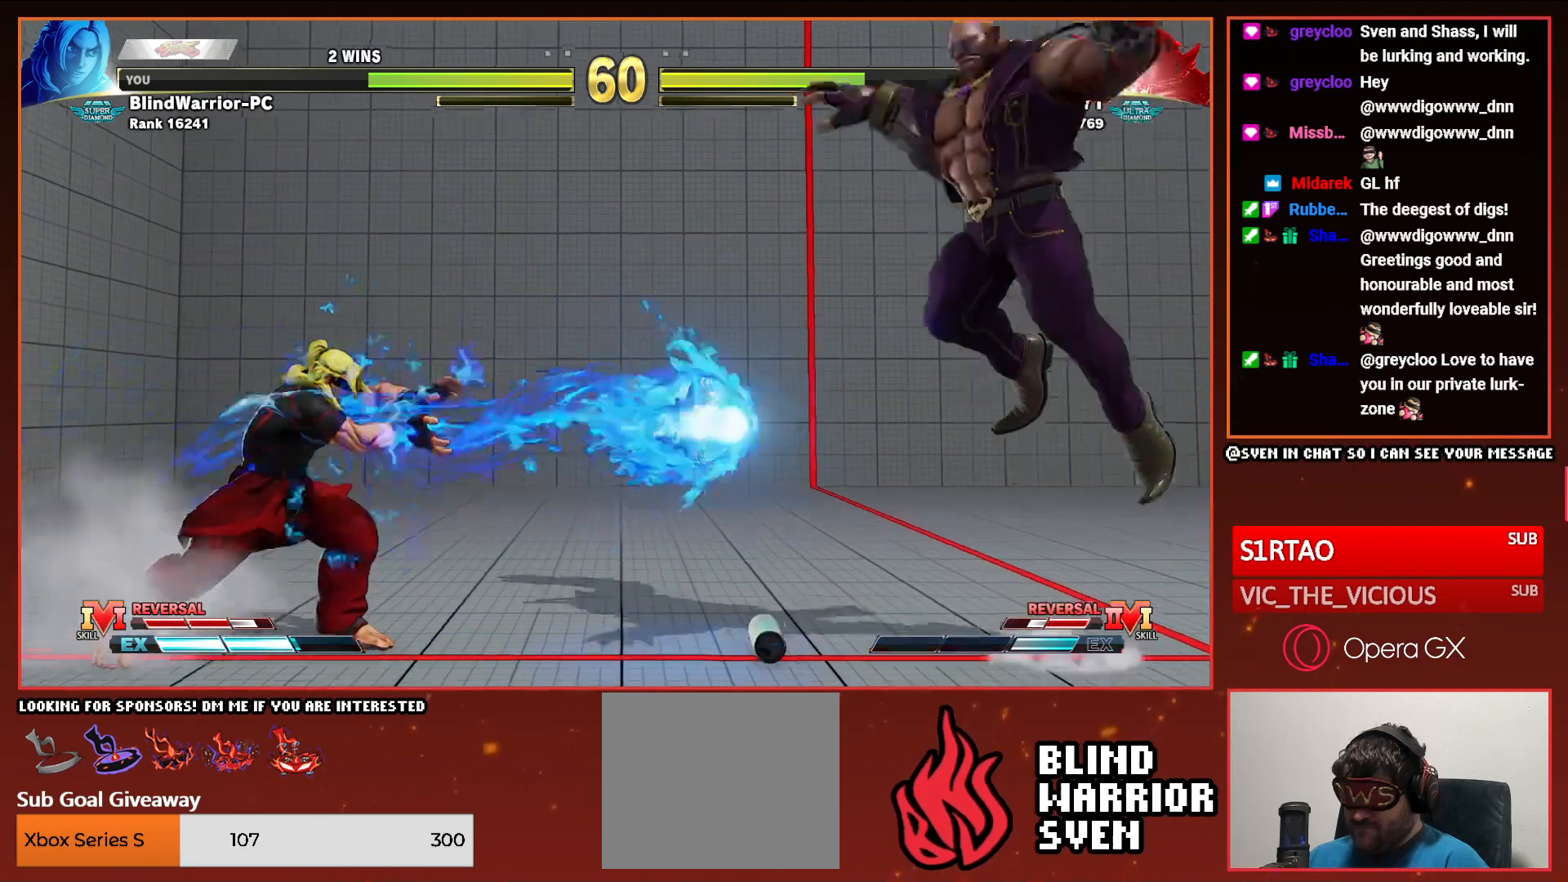
{"buttons": ["DPAD_LEFT"], "events": []}
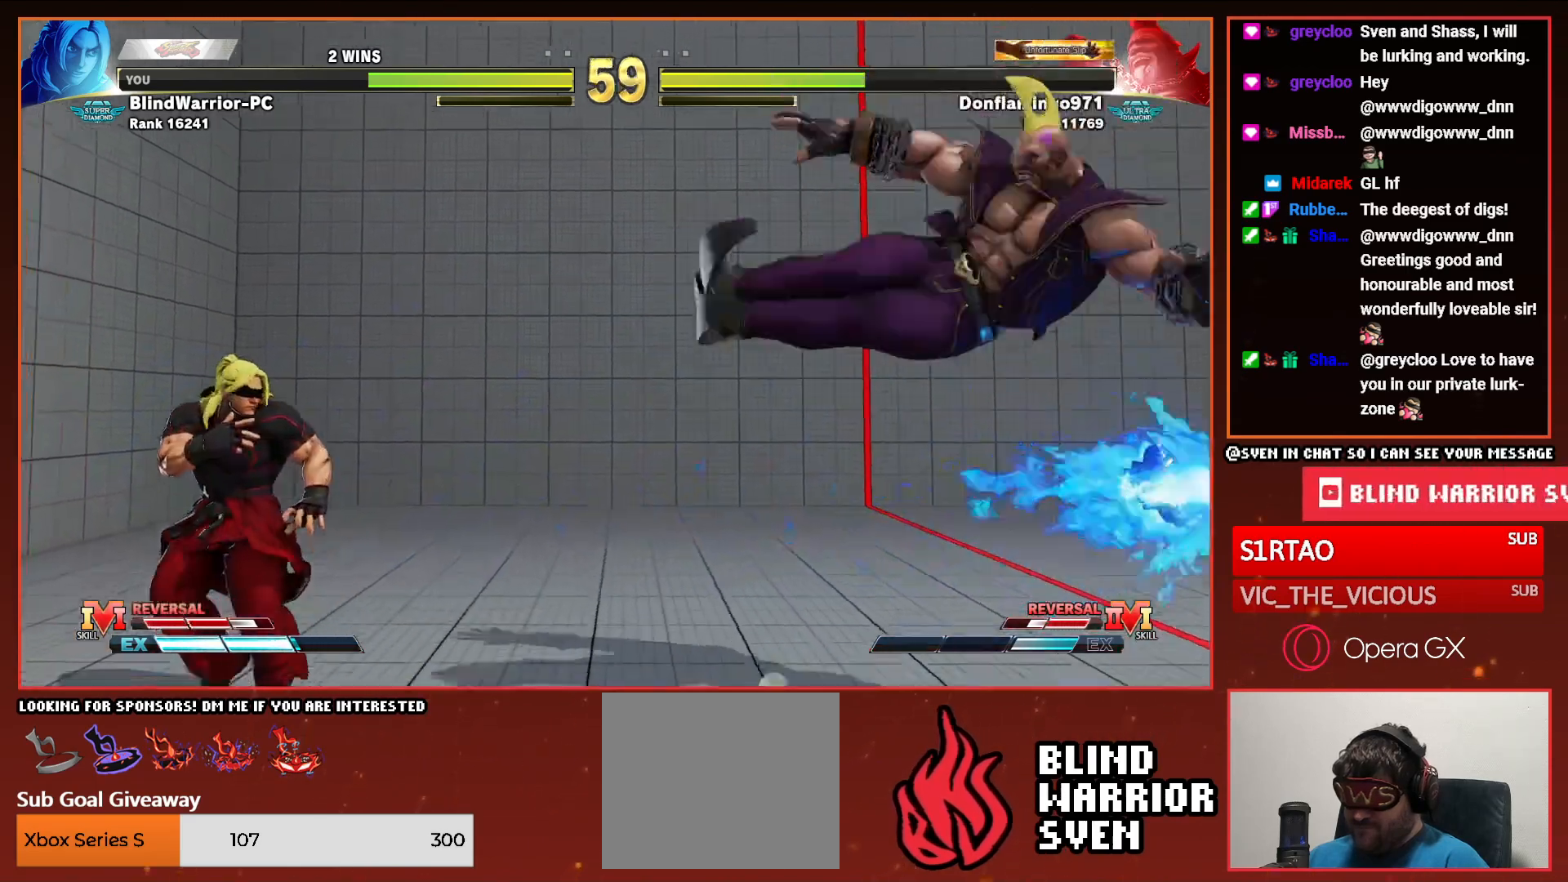
{"buttons": ["DPAD_LEFT"], "events": []}
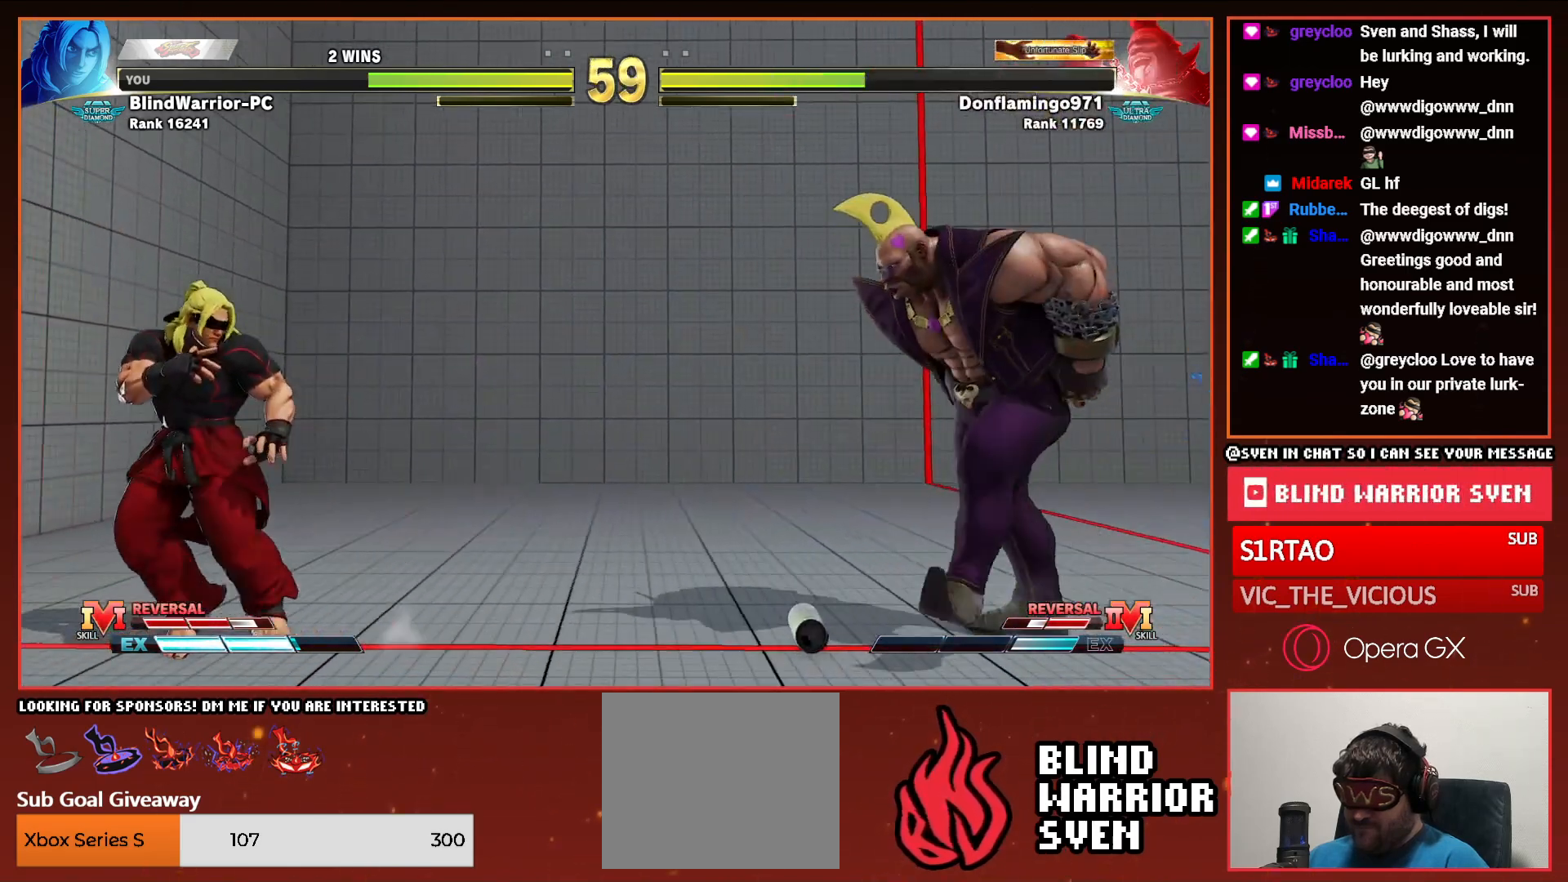
{"buttons": ["DPAD_DOWN", "DPAD_LEFT"], "events": [[150, "DPAD_DOWN", "down"]]}
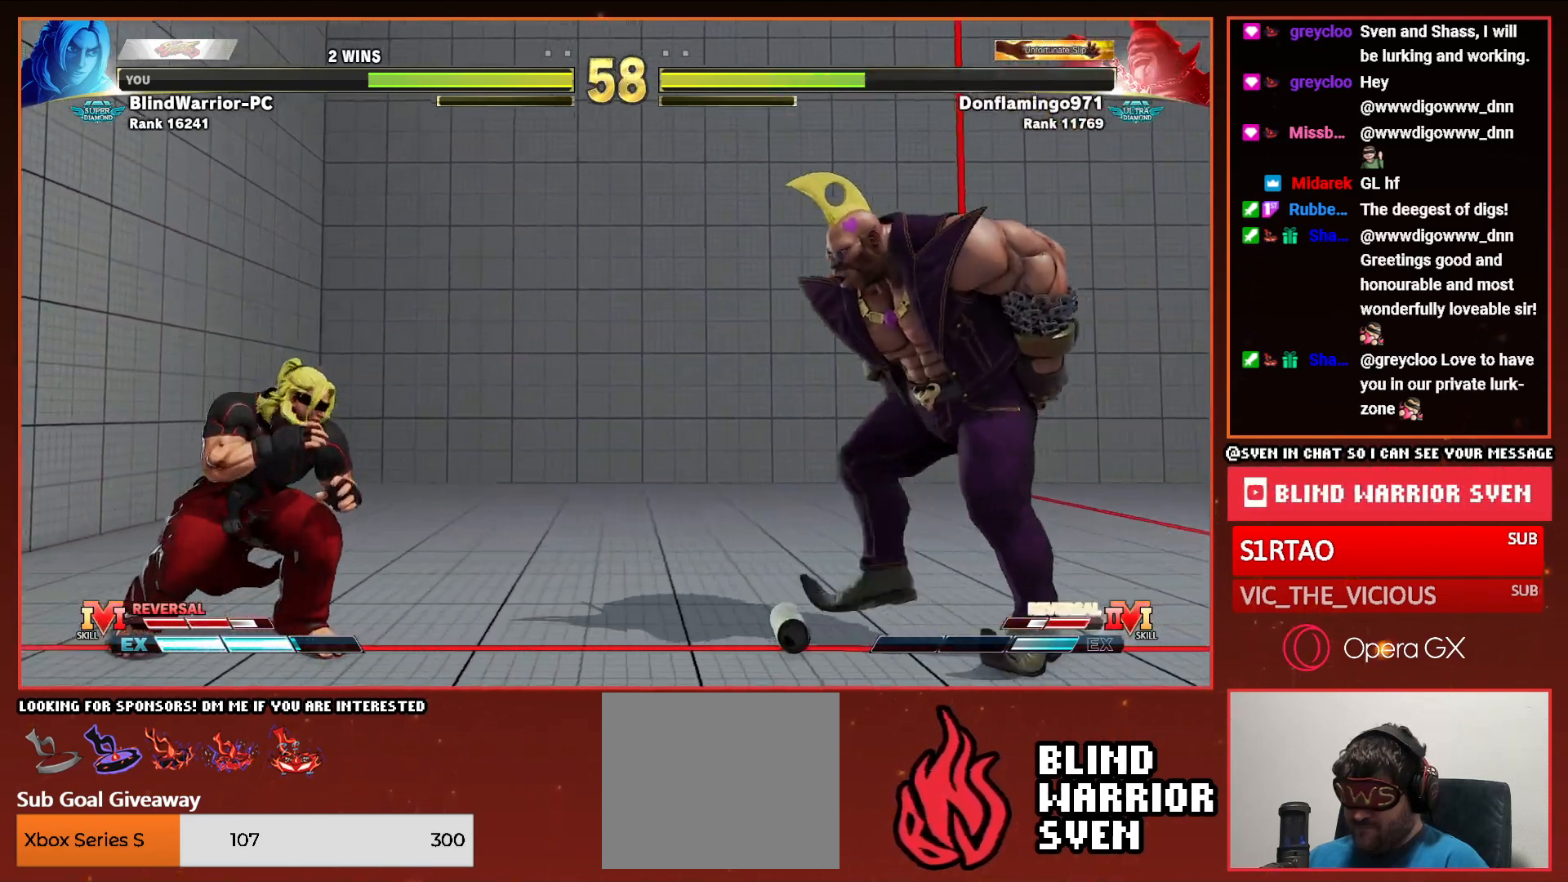
{"buttons": ["DPAD_DOWN"], "events": [[350, "DPAD_LEFT", "up"], [367, "DPAD_RIGHT", "down"], [400, "DPAD_DOWN", "up"], [450, "DPAD_DOWN", "down"], [467, "DPAD_RIGHT", "up"]]}
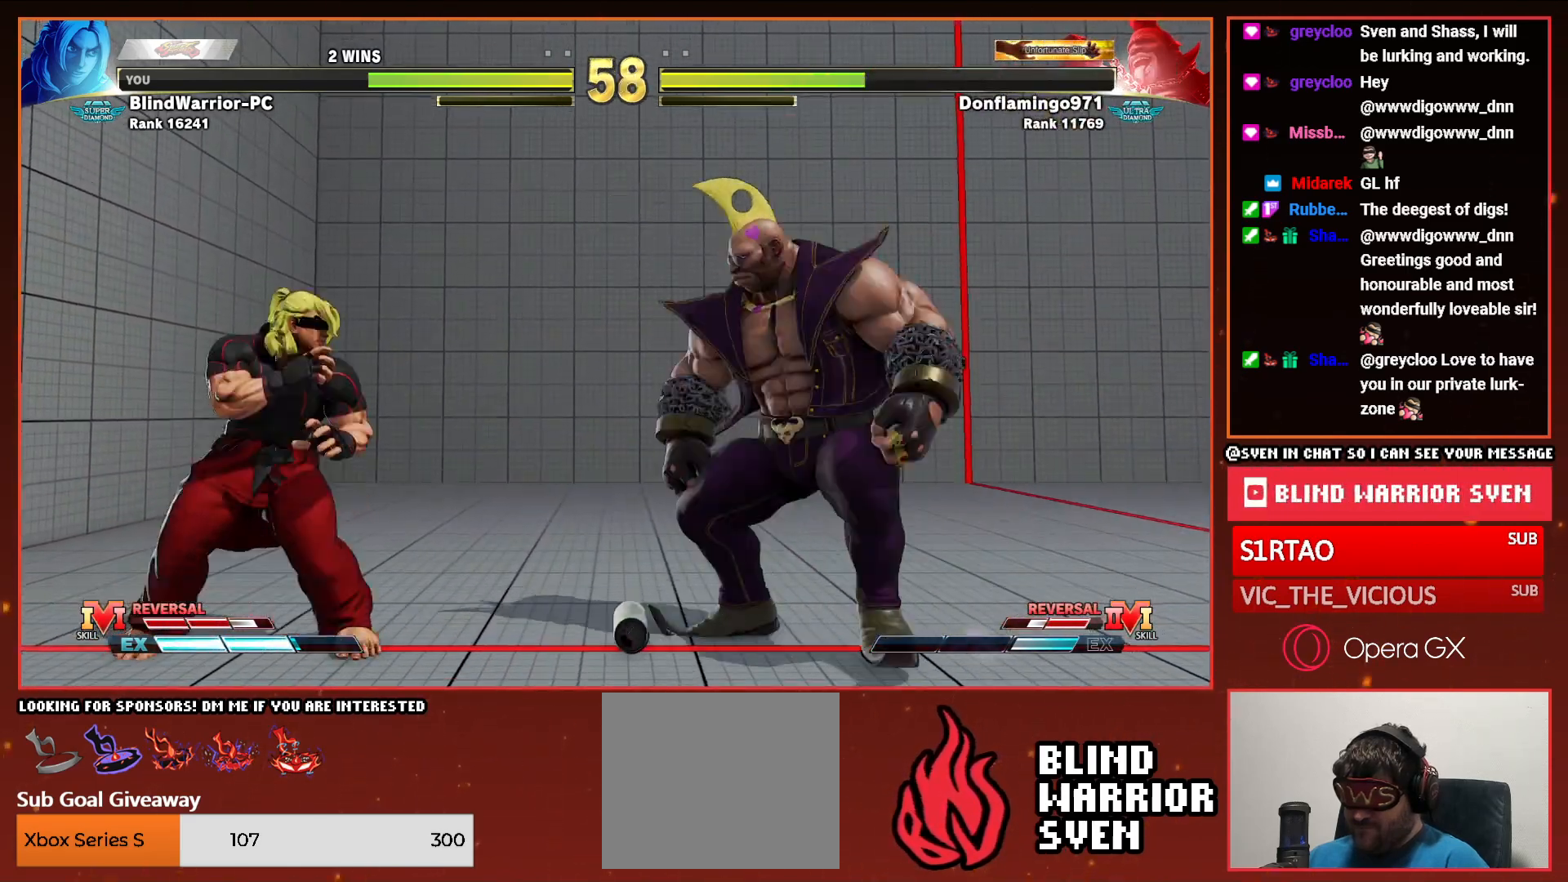
{"buttons": [], "events": [[33, "DPAD_DOWN", "up"], [33, "DPAD_RIGHT", "down"], [33, "R1", "down"], [67, "DPAD_RIGHT", "up"], [83, "R1", "up"]]}
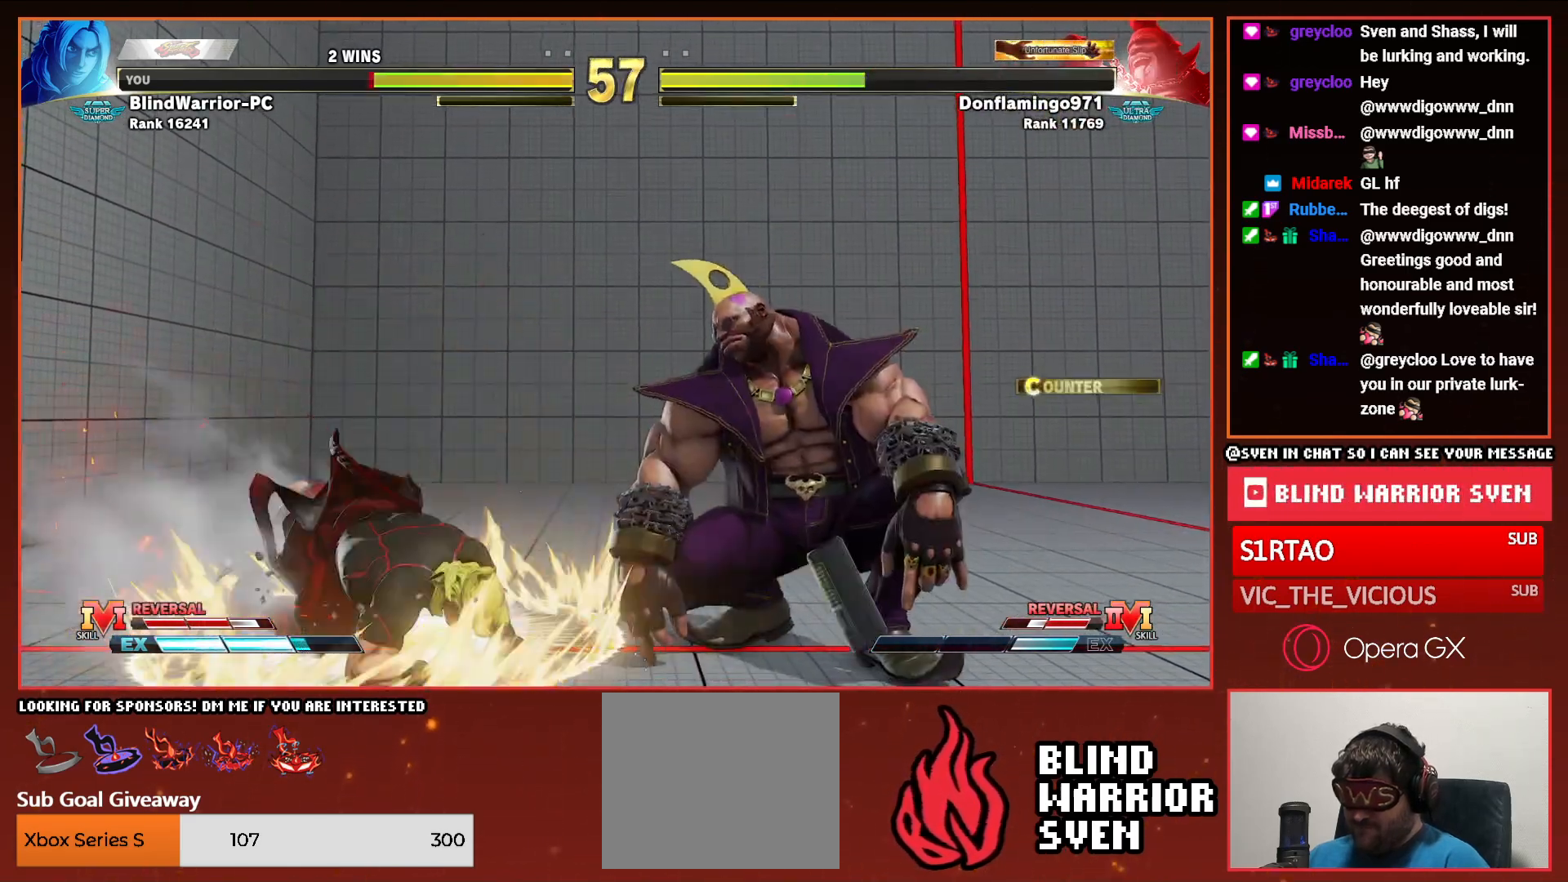
{"buttons": ["DPAD_LEFT"], "events": [[117, "DPAD_LEFT", "down"]]}
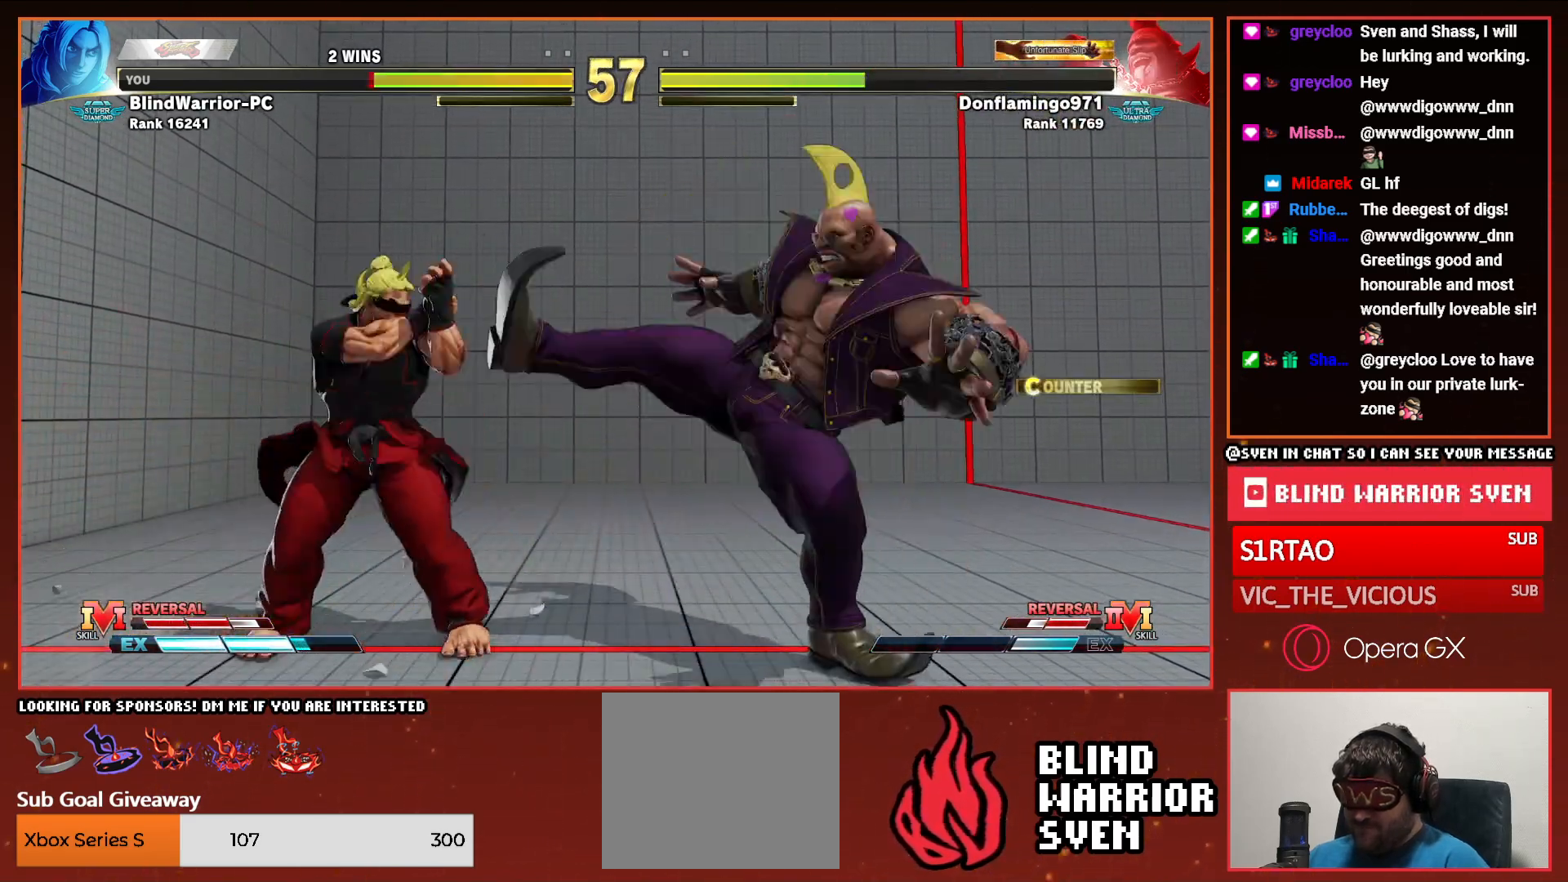
{"buttons": ["DPAD_UP", "DPAD_RIGHT"], "events": [[283, "DPAD_LEFT", "up"], [383, "DPAD_RIGHT", "down"], [383, "DPAD_UP", "down"]]}